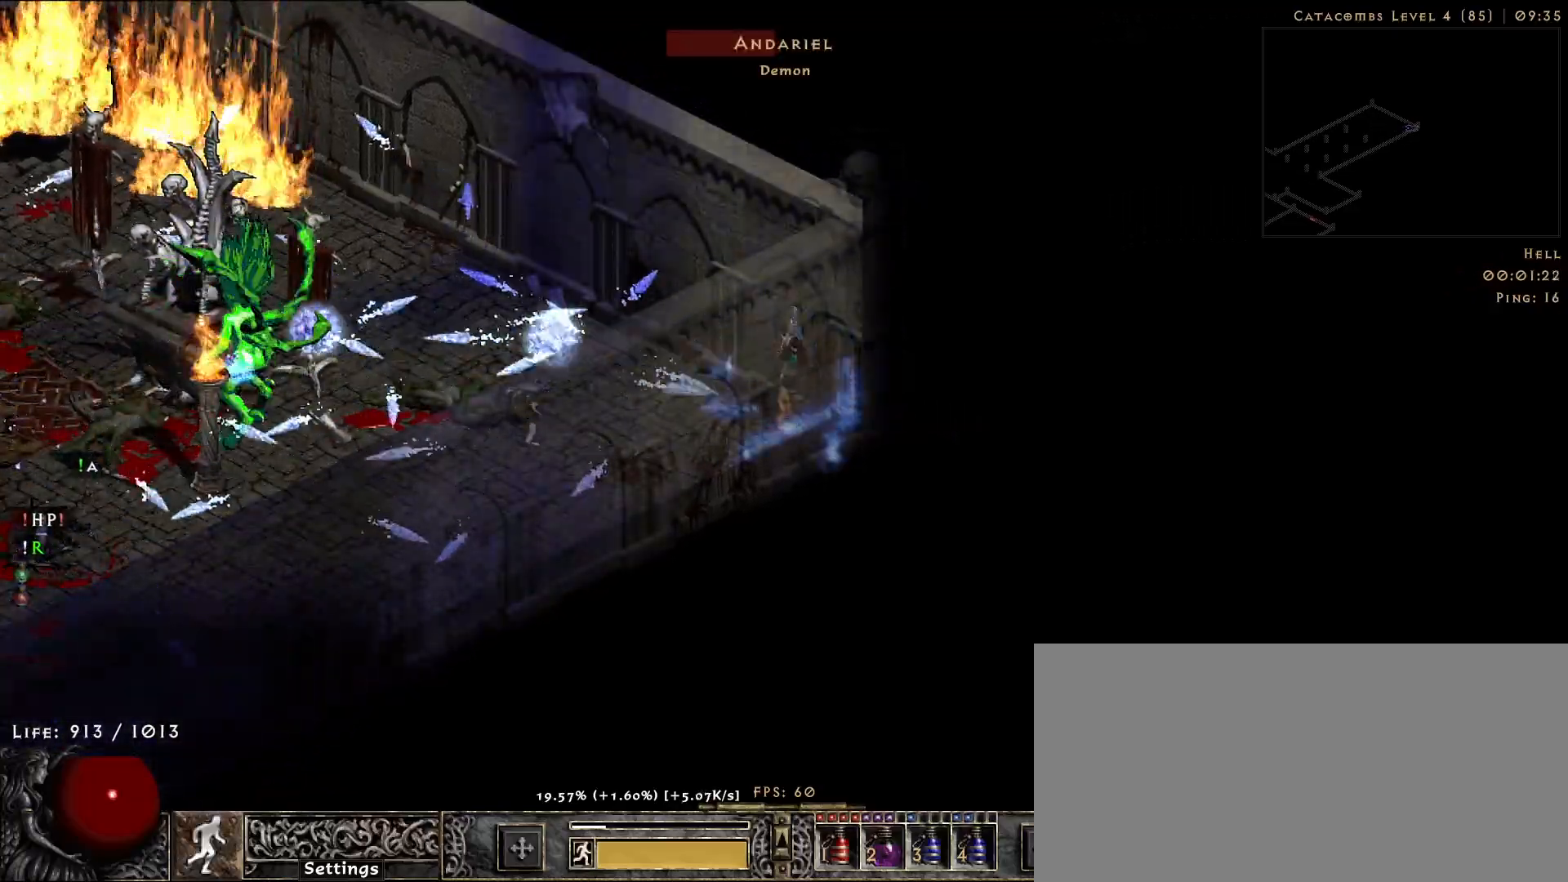
Gameplay with keyboard and mouse; each line is a JSON object with the keys and mouse buttons held at the frame after it. "events" lists presses ("down") and releases ("up") of "1", "2", "3", "4", "5", "a", "alt", "b", "c", "ctrl", "d", "e", "f", "g", "q", "r", "s", "shift", "space", "t", "tab", "v", "w", "x", "z", "mouse_left", "mouse_wheel", "mouse_right", "mouse_mb4" and "mouse_mb5" between this image and that frame as [ms after this image, input, new state], when the widget could be followed in between. "mouse_left", "mouse_wheel", "mouse_right", "mouse_mb4", "mouse_mb5" = the "left", "wheel", "right", "mb4", "mb5" buttons of the "mouse" list. No other keys are recorded. "wheel" means that the mouse wheel is clicked or scrolled. Not read: mouse_move.
{"keys": [], "mouse": ["right"], "events": [[50, "mouse_right", "down"], [167, "mouse_right", "up"], [250, "mouse_right", "down"], [367, "mouse_right", "up"], [467, "mouse_right", "down"]]}
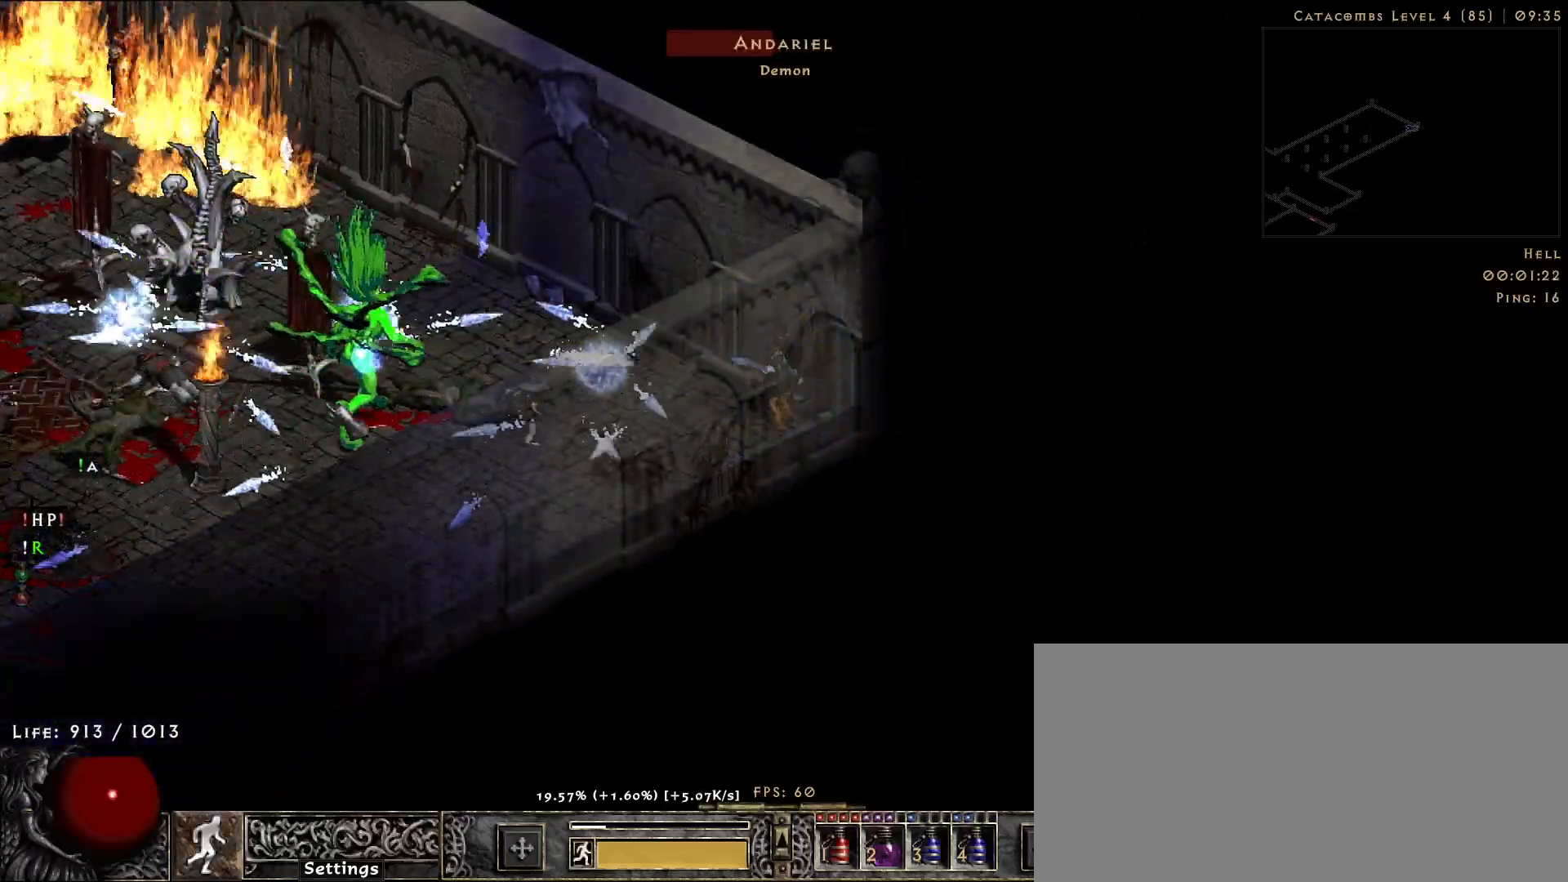
{"keys": ["s"], "mouse": [], "events": [[83, "mouse_right", "up"], [500, "s", "down"]]}
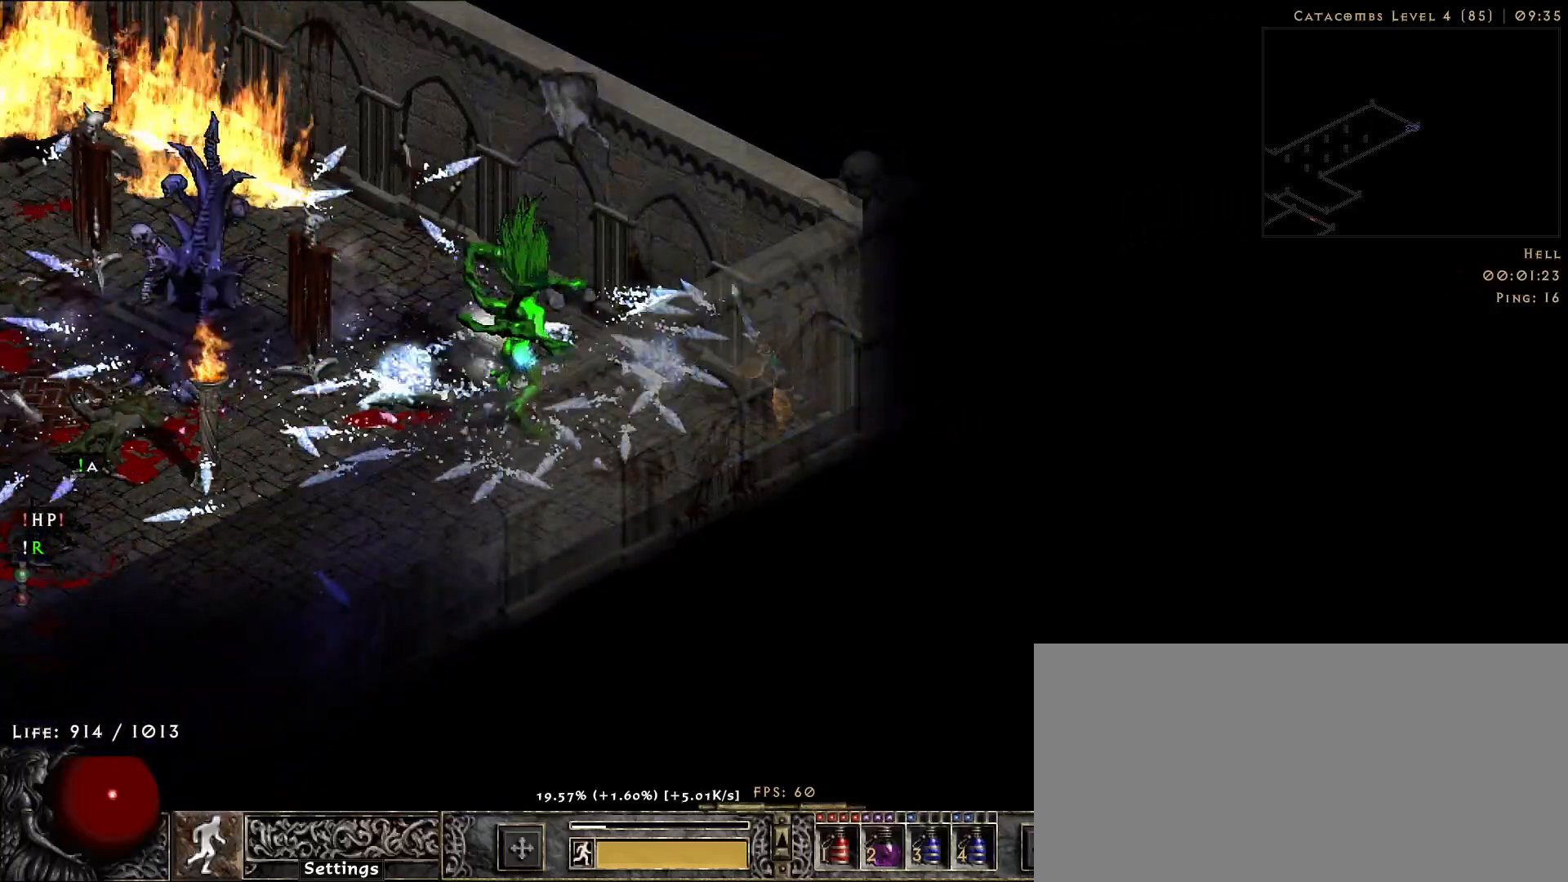
{"keys": [], "mouse": [], "events": [[100, "mouse_right", "down"], [133, "s", "up"], [283, "mouse_right", "up"]]}
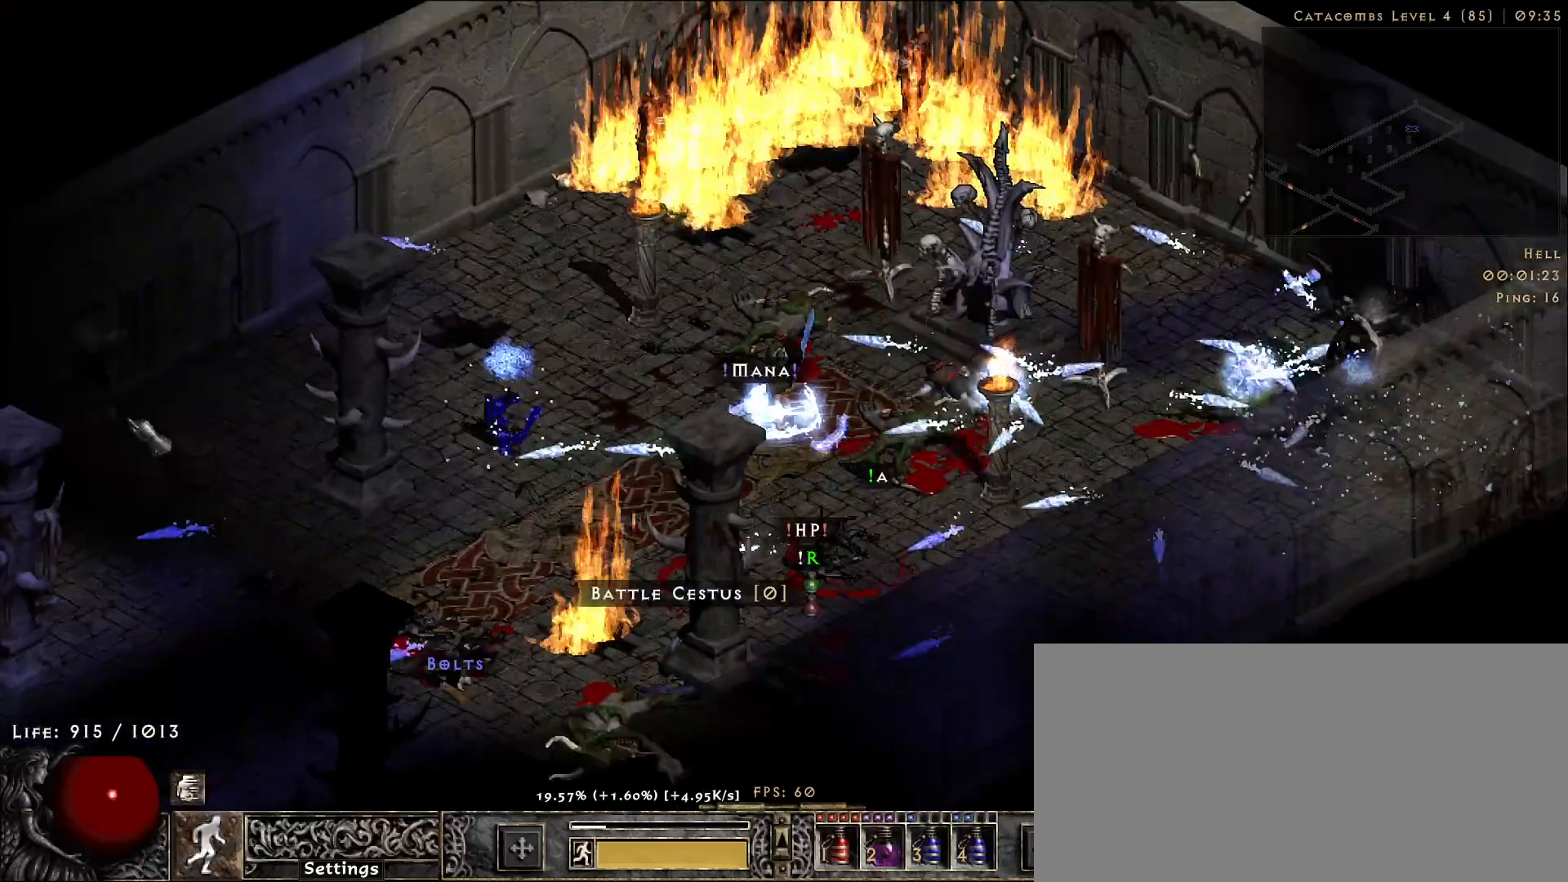
{"keys": [], "mouse": ["right"], "events": [[17, "mouse_left", "down"], [133, "mouse_left", "up"], [283, "f", "down"], [383, "f", "up"], [400, "mouse_right", "down"]]}
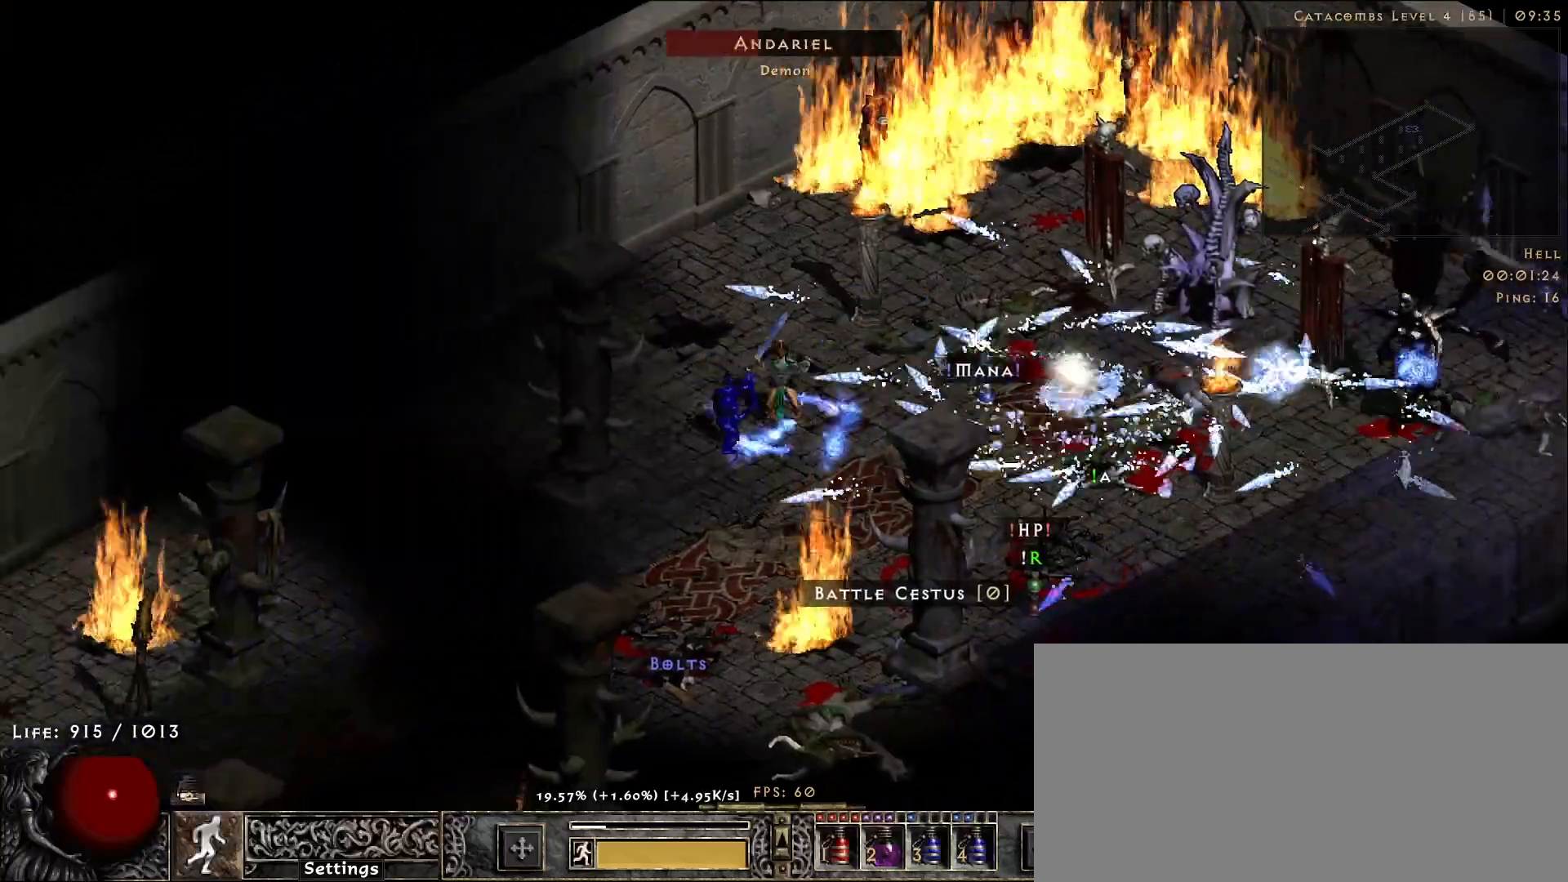
{"keys": [], "mouse": [], "events": [[50, "mouse_right", "up"], [133, "mouse_right", "down"], [250, "mouse_right", "up"], [350, "mouse_right", "down"], [467, "mouse_right", "up"]]}
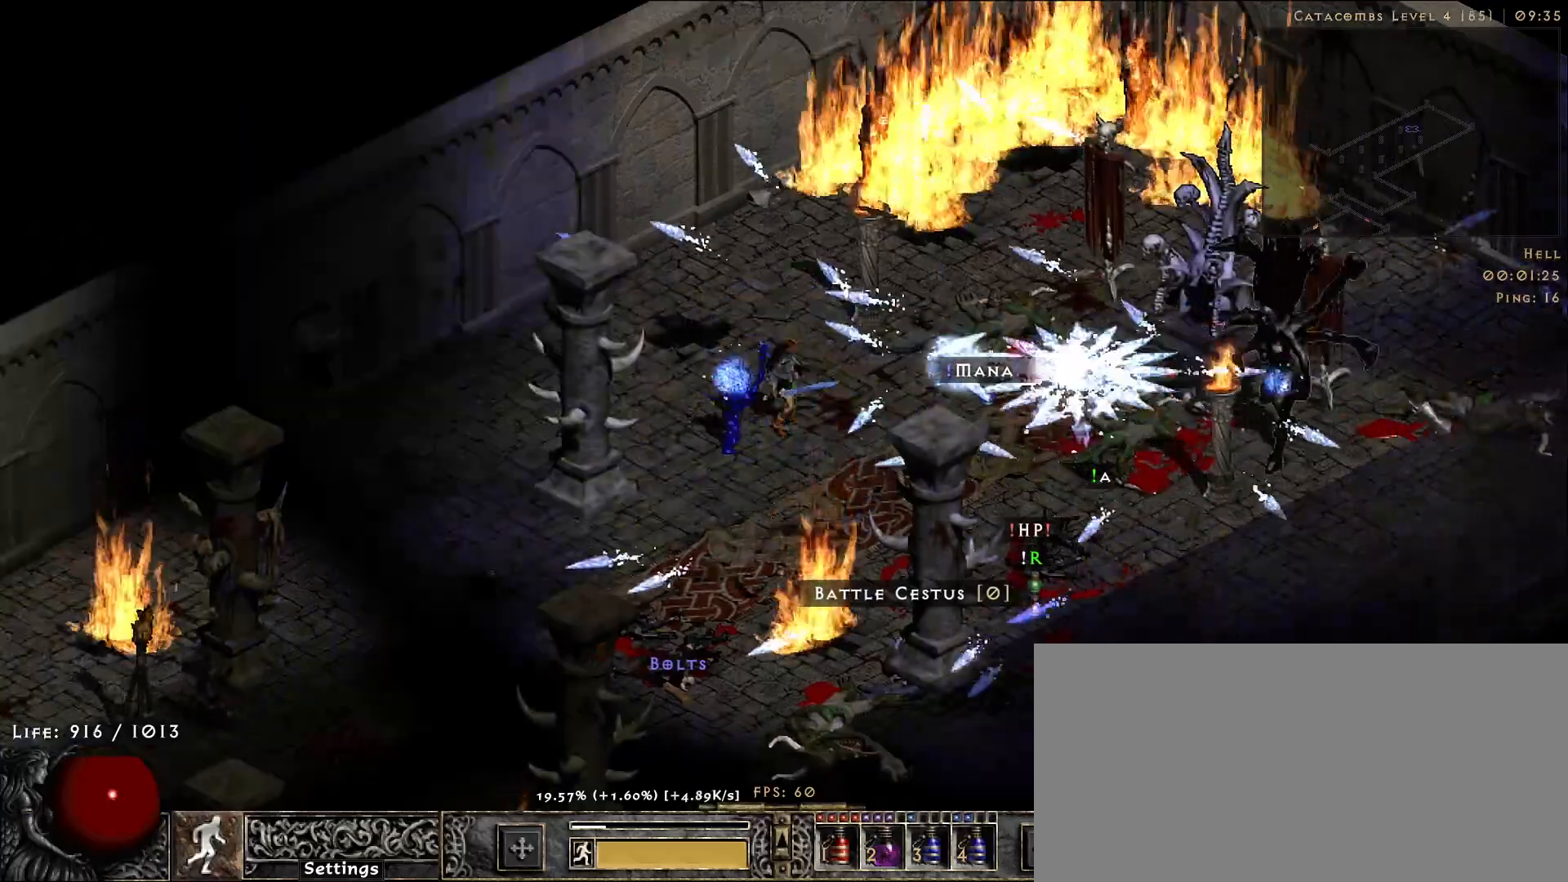
{"keys": [], "mouse": [], "events": [[67, "mouse_right", "down"], [167, "mouse_right", "up"], [250, "mouse_right", "down"], [367, "mouse_right", "up"]]}
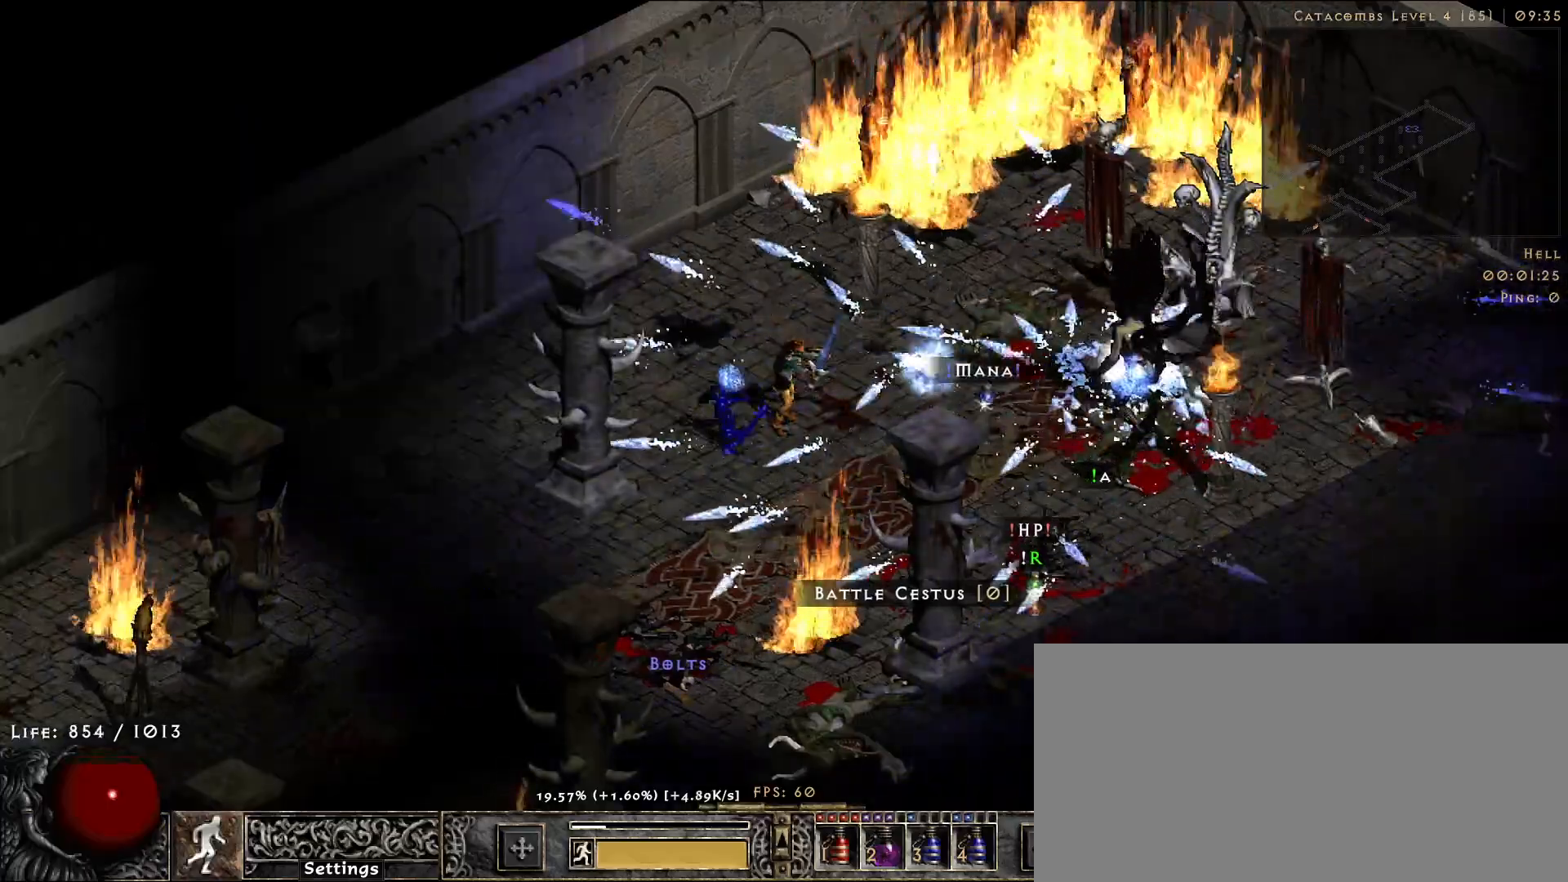
{"keys": [], "mouse": [], "events": [[133, "s", "down"], [267, "mouse_right", "down"], [267, "s", "up"], [433, "mouse_right", "up"]]}
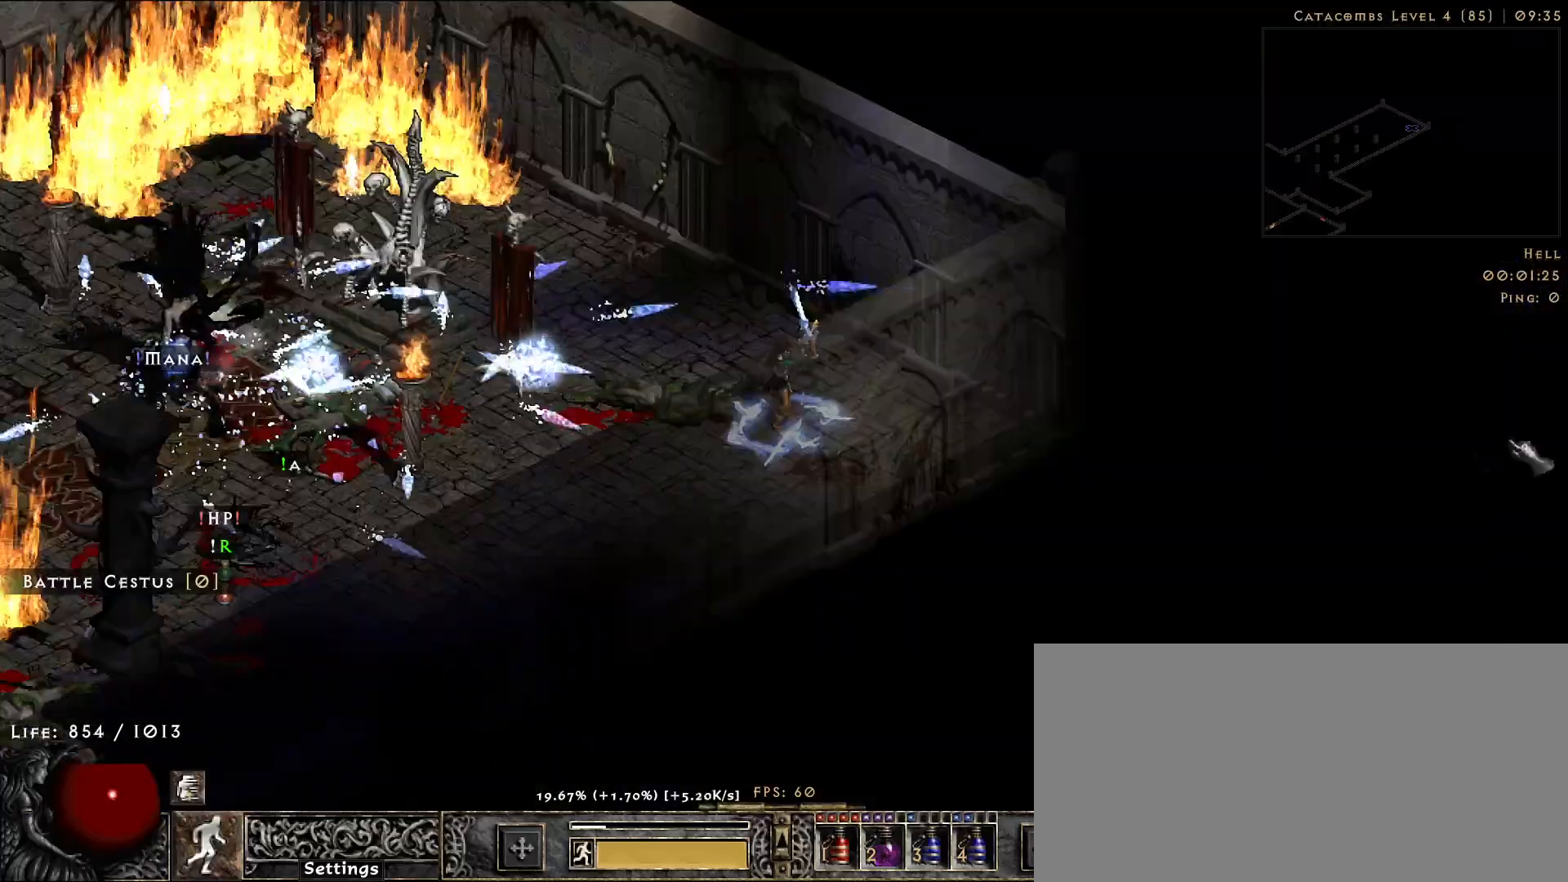
{"keys": [], "mouse": ["right"], "events": [[117, "mouse_left", "down"], [233, "mouse_left", "up"], [350, "f", "down"], [417, "mouse_right", "down"], [433, "f", "up"]]}
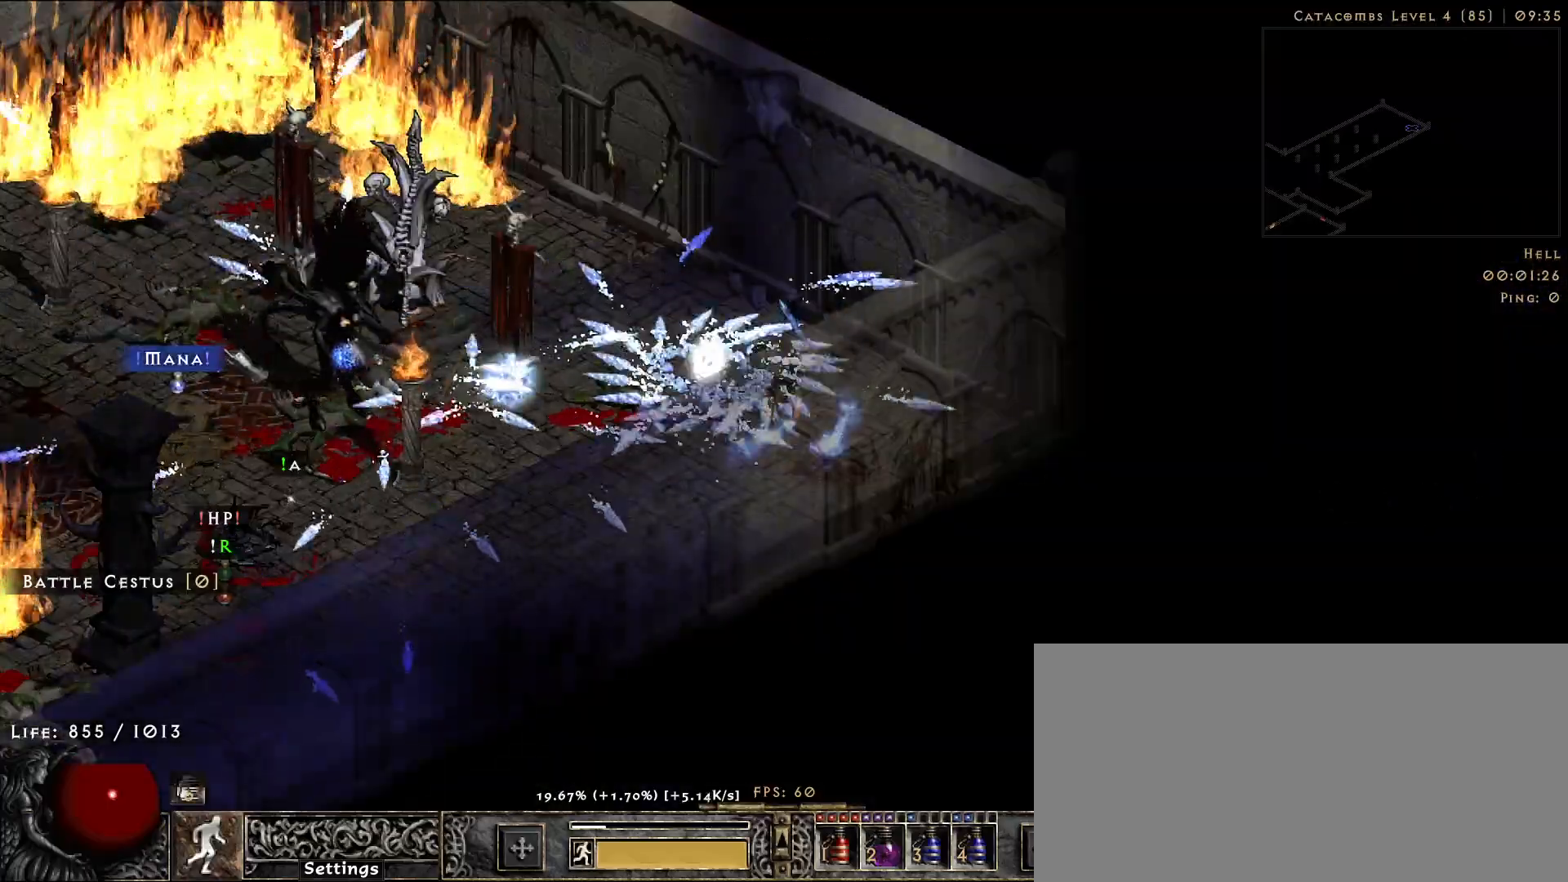
{"keys": [], "mouse": [], "events": [[67, "mouse_right", "up"], [167, "mouse_right", "down"], [250, "mouse_right", "up"], [350, "mouse_right", "down"], [450, "mouse_right", "up"]]}
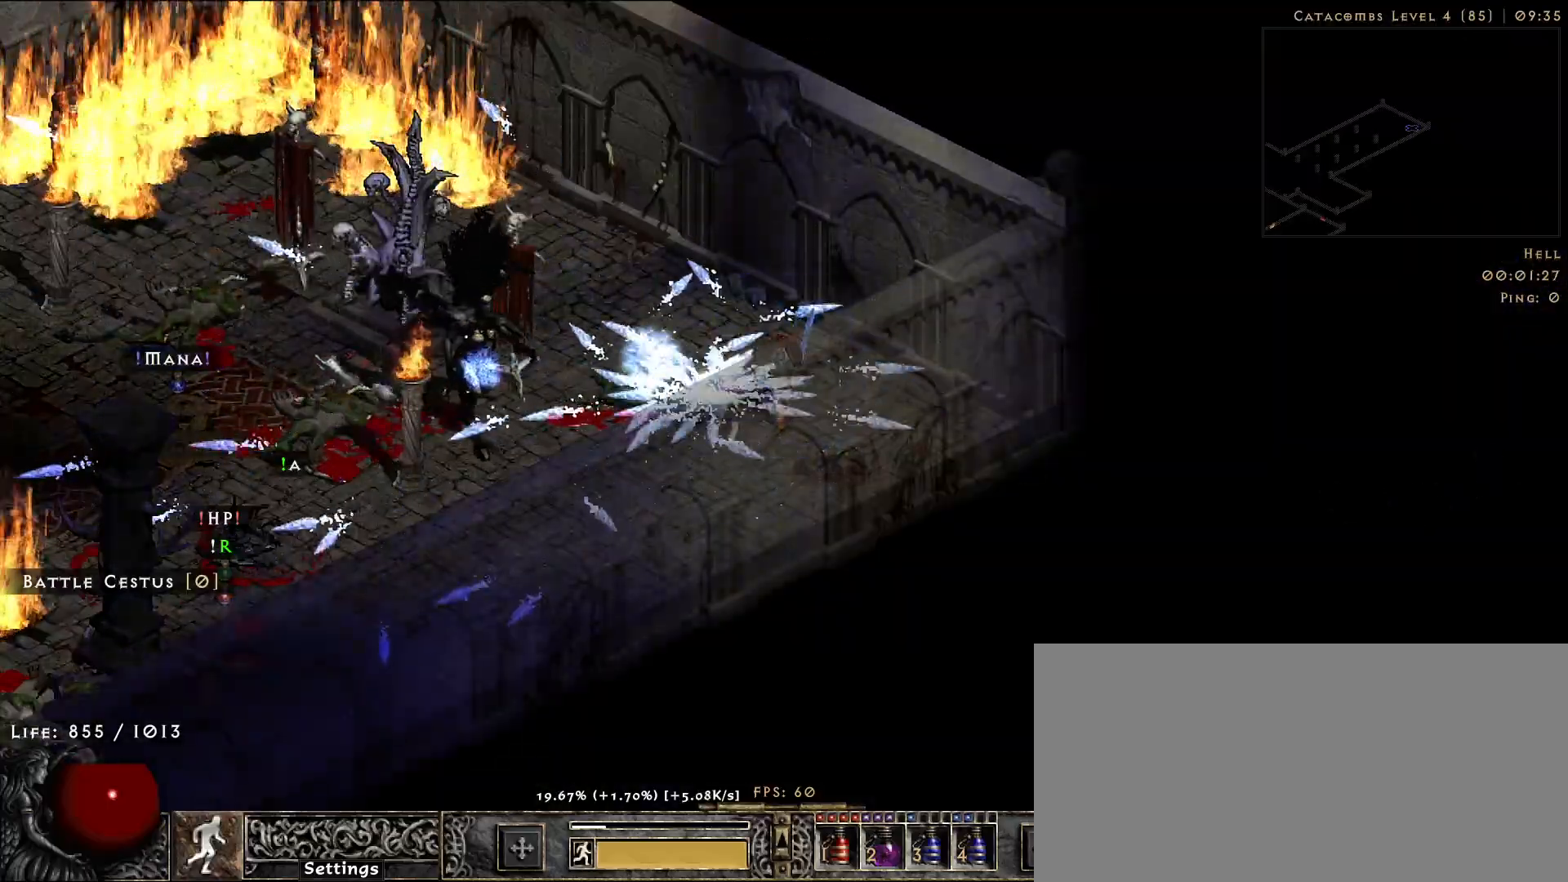
{"keys": [], "mouse": ["left"], "events": [[383, "mouse_left", "down"]]}
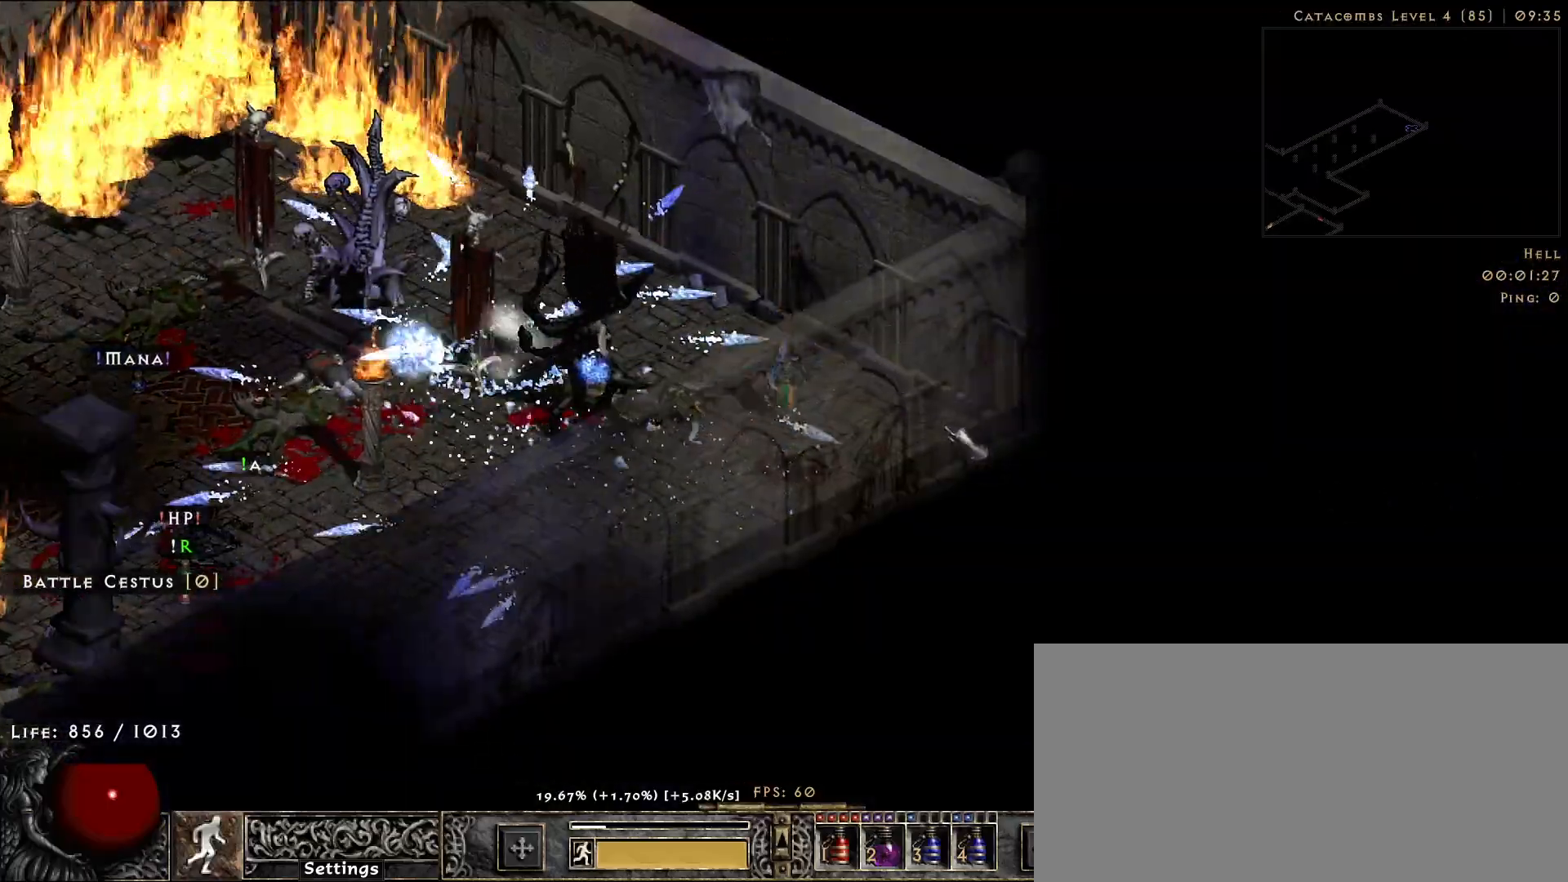
{"keys": [], "mouse": [], "events": [[17, "mouse_left", "up"], [267, "s", "down"], [317, "mouse_right", "down"], [367, "s", "up"], [483, "mouse_right", "up"]]}
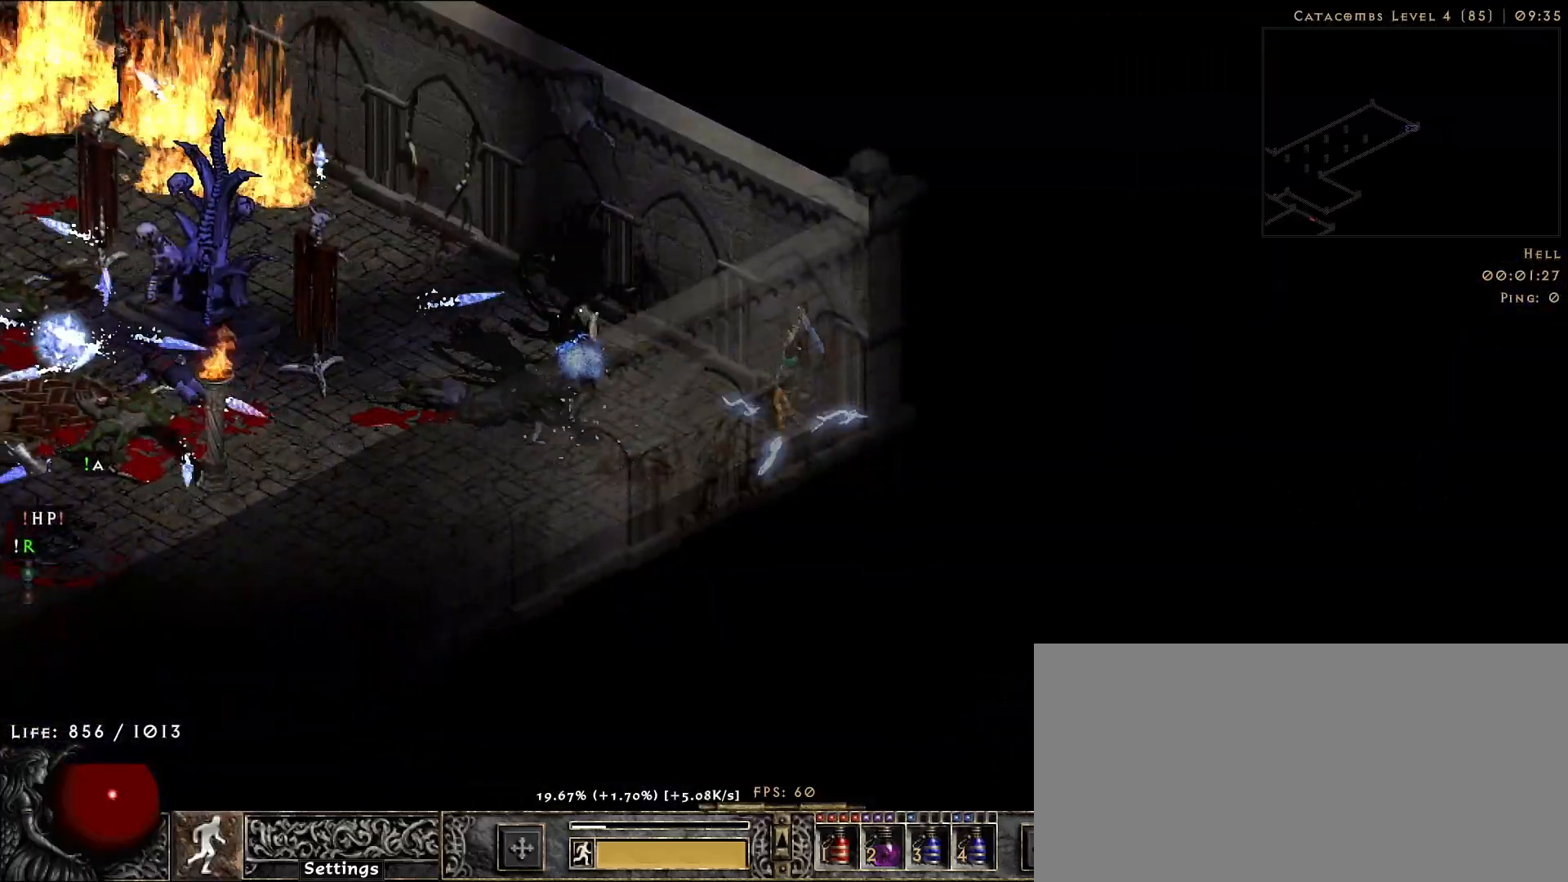
{"keys": [], "mouse": ["left"], "events": [[267, "mouse_left", "down"], [383, "mouse_left", "up"], [483, "mouse_left", "down"]]}
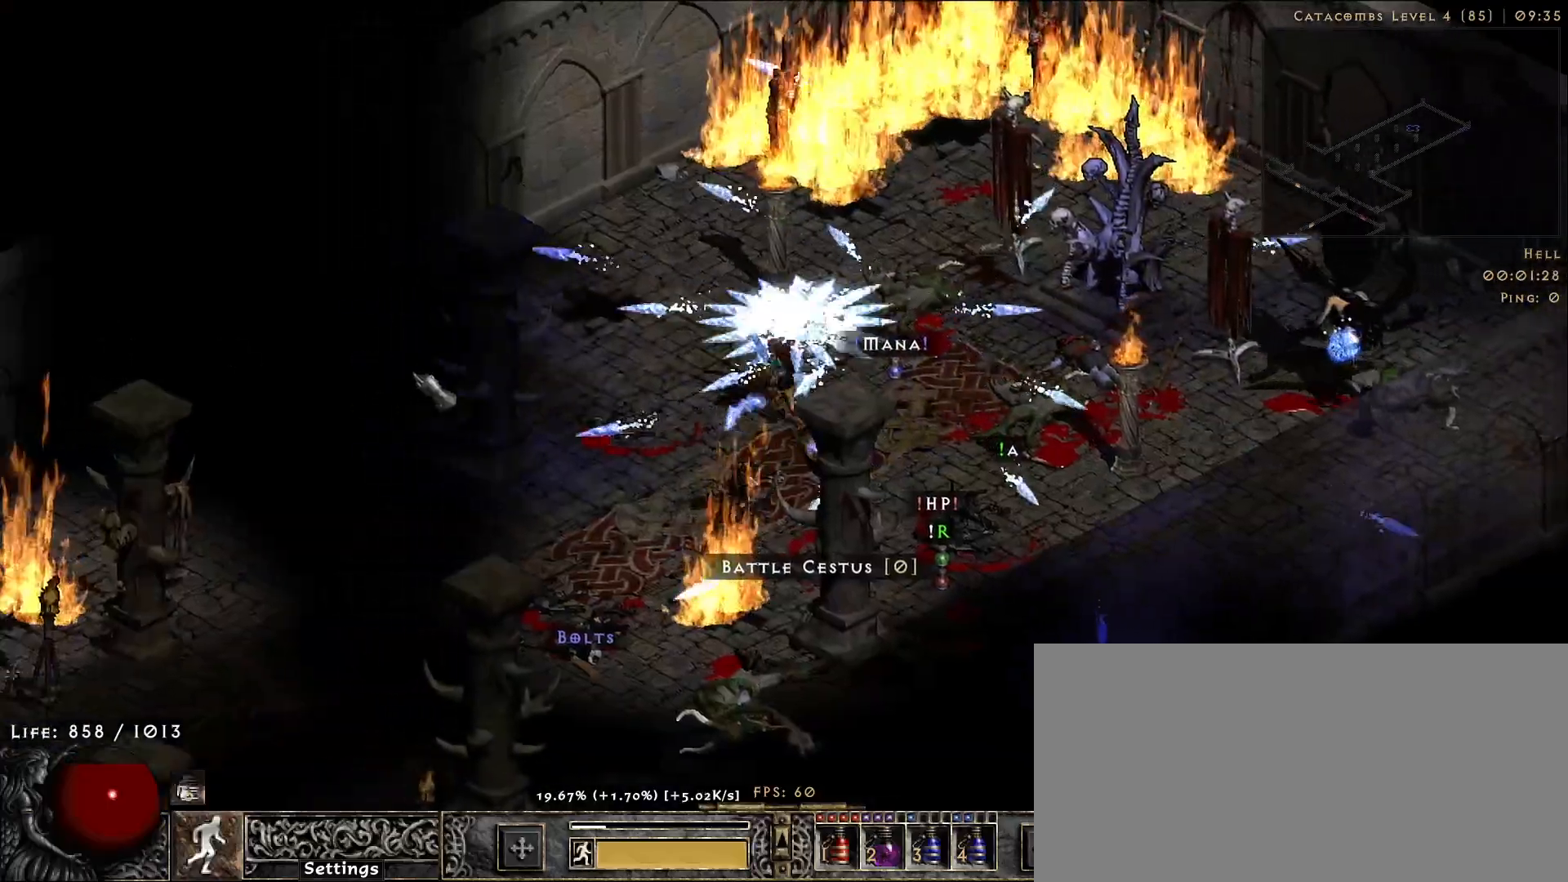
{"keys": [], "mouse": [], "events": [[83, "mouse_left", "up"], [283, "f", "down"], [333, "mouse_right", "down"], [367, "f", "up"], [483, "mouse_right", "up"]]}
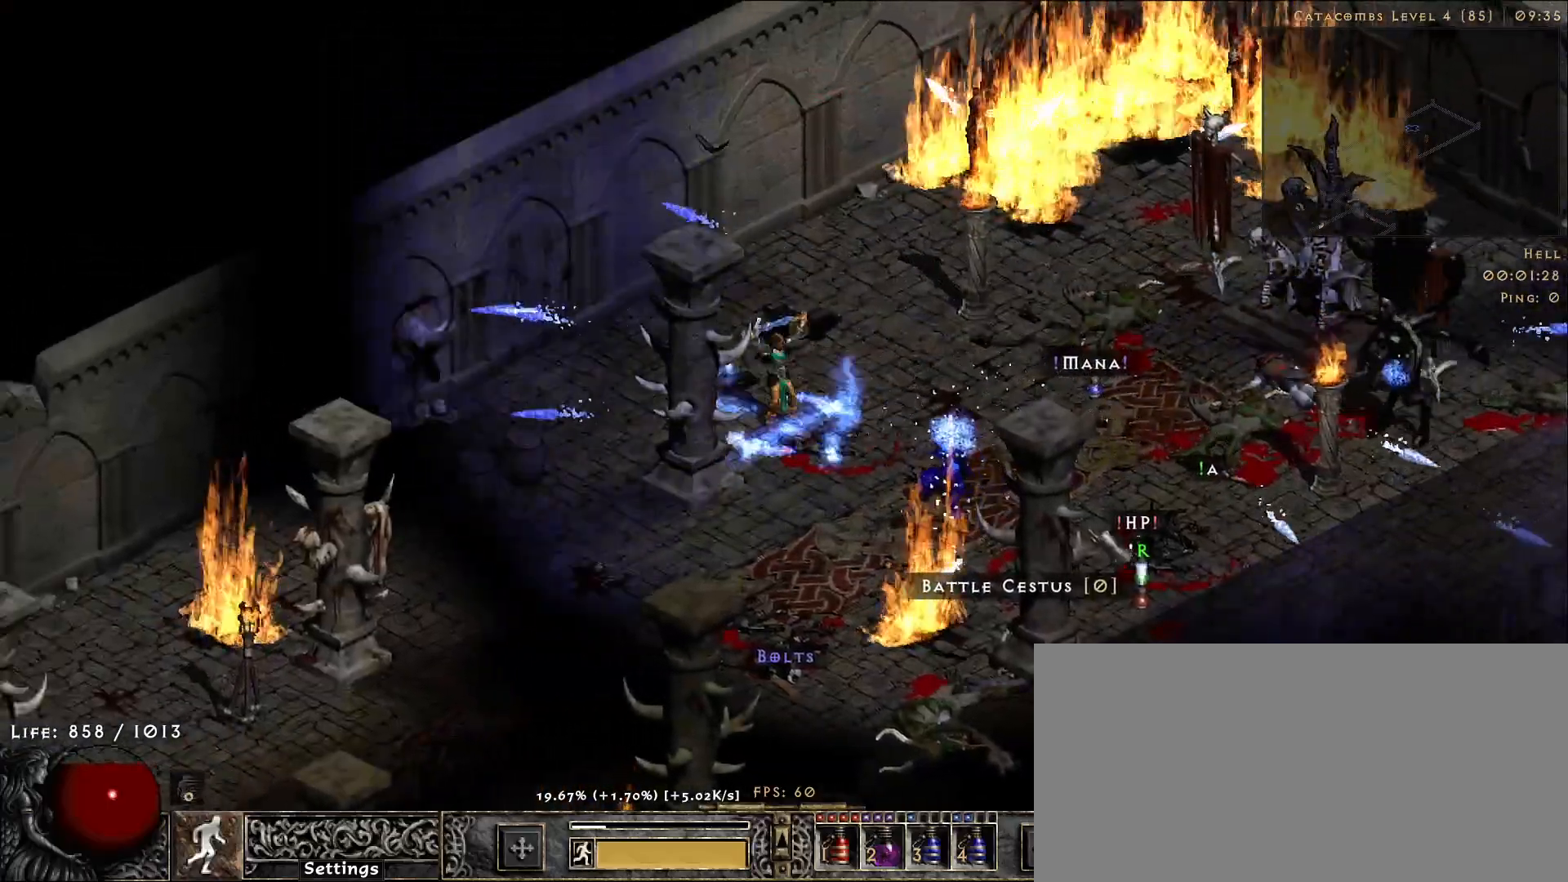
{"keys": [], "mouse": [], "events": [[83, "mouse_right", "down"], [183, "mouse_right", "up"], [300, "mouse_right", "down"], [433, "mouse_right", "up"]]}
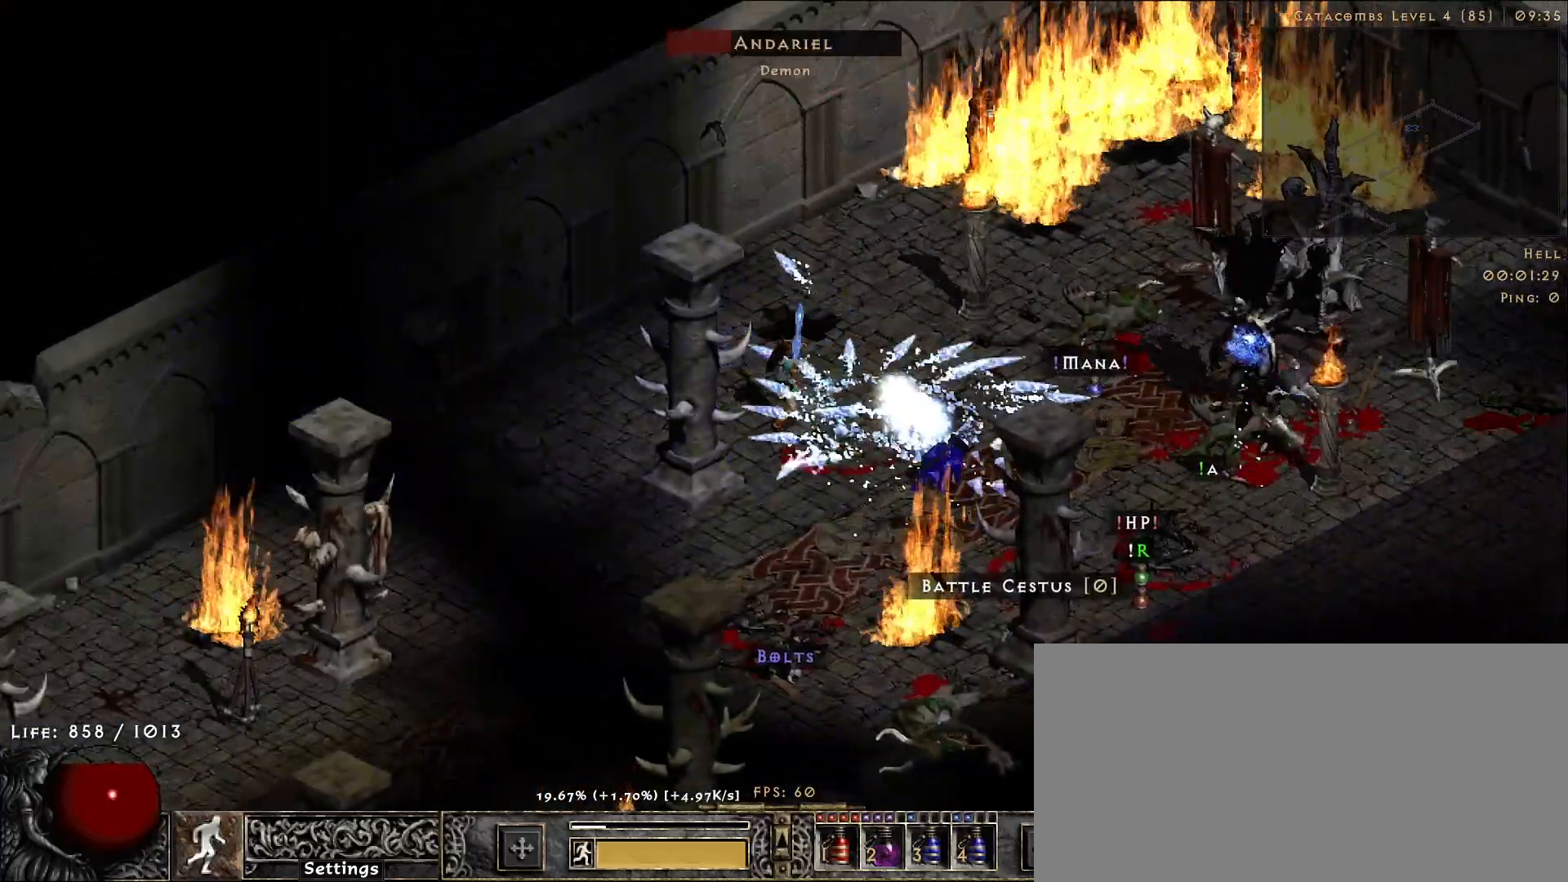
{"keys": [], "mouse": ["right"], "events": [[33, "mouse_right", "down"], [150, "mouse_right", "up"], [250, "mouse_right", "down"], [350, "mouse_right", "up"], [450, "mouse_right", "down"]]}
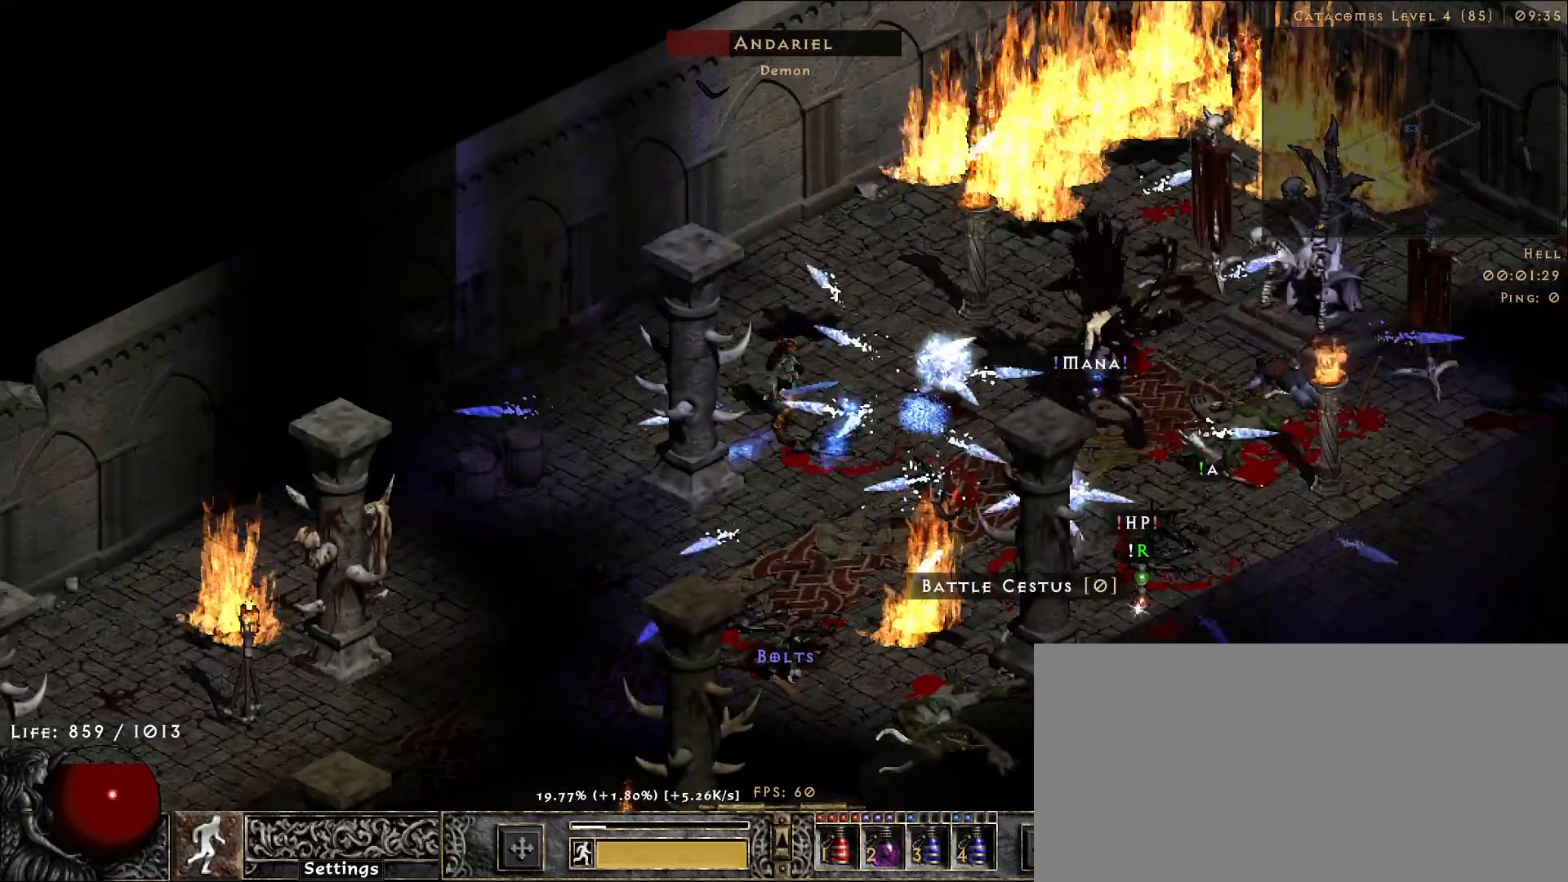
{"keys": ["s"], "mouse": [], "events": [[50, "mouse_right", "up"], [433, "s", "down"]]}
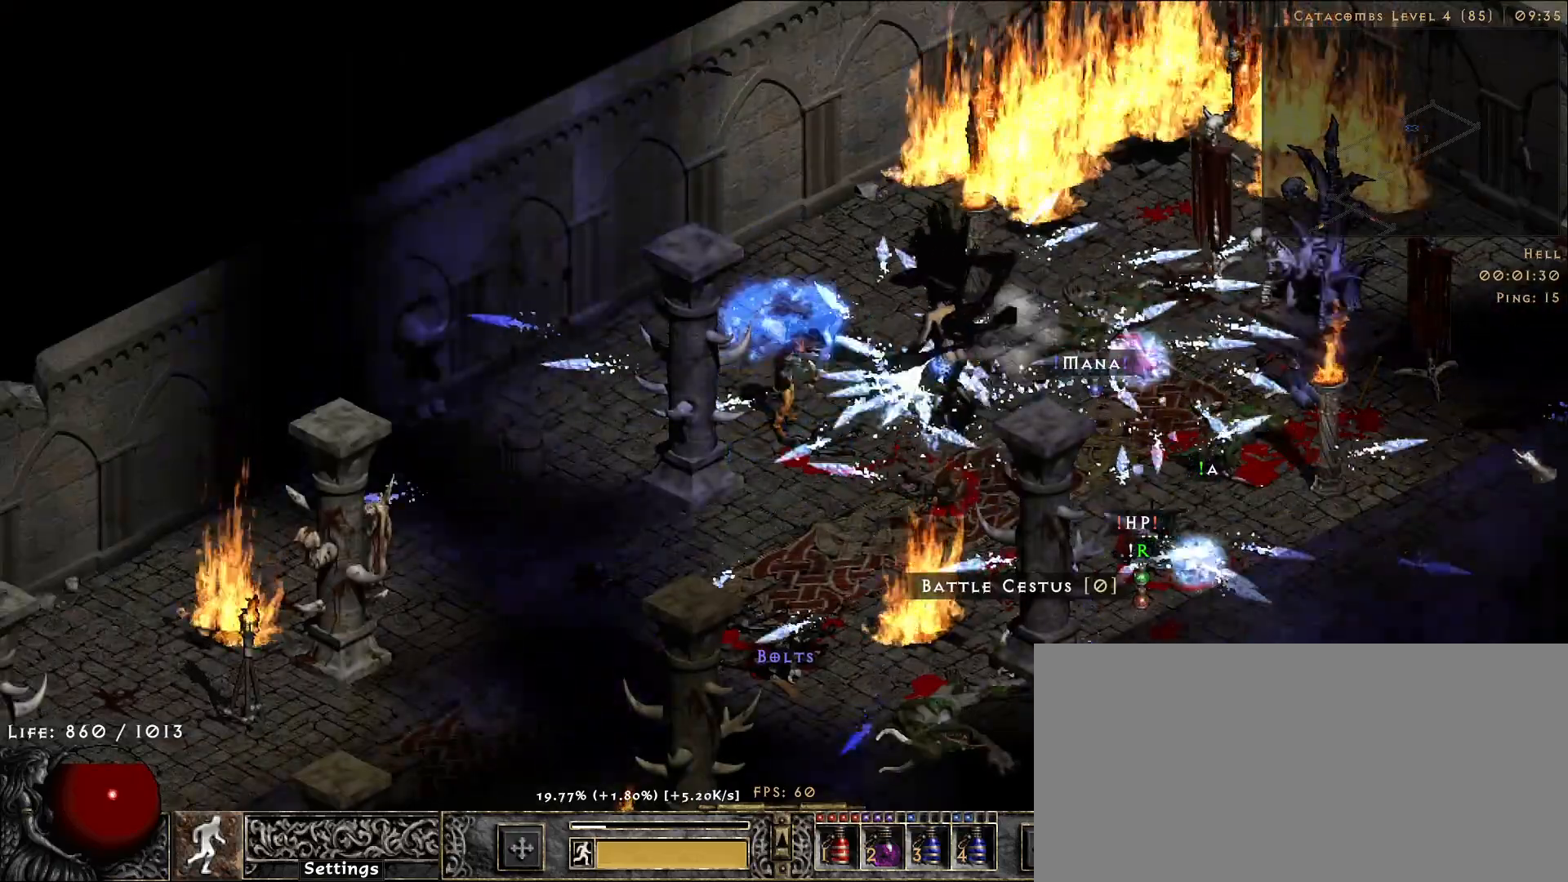
{"keys": [], "mouse": ["left"], "events": [[33, "mouse_right", "down"], [50, "s", "up"], [167, "mouse_right", "up"], [450, "mouse_left", "down"]]}
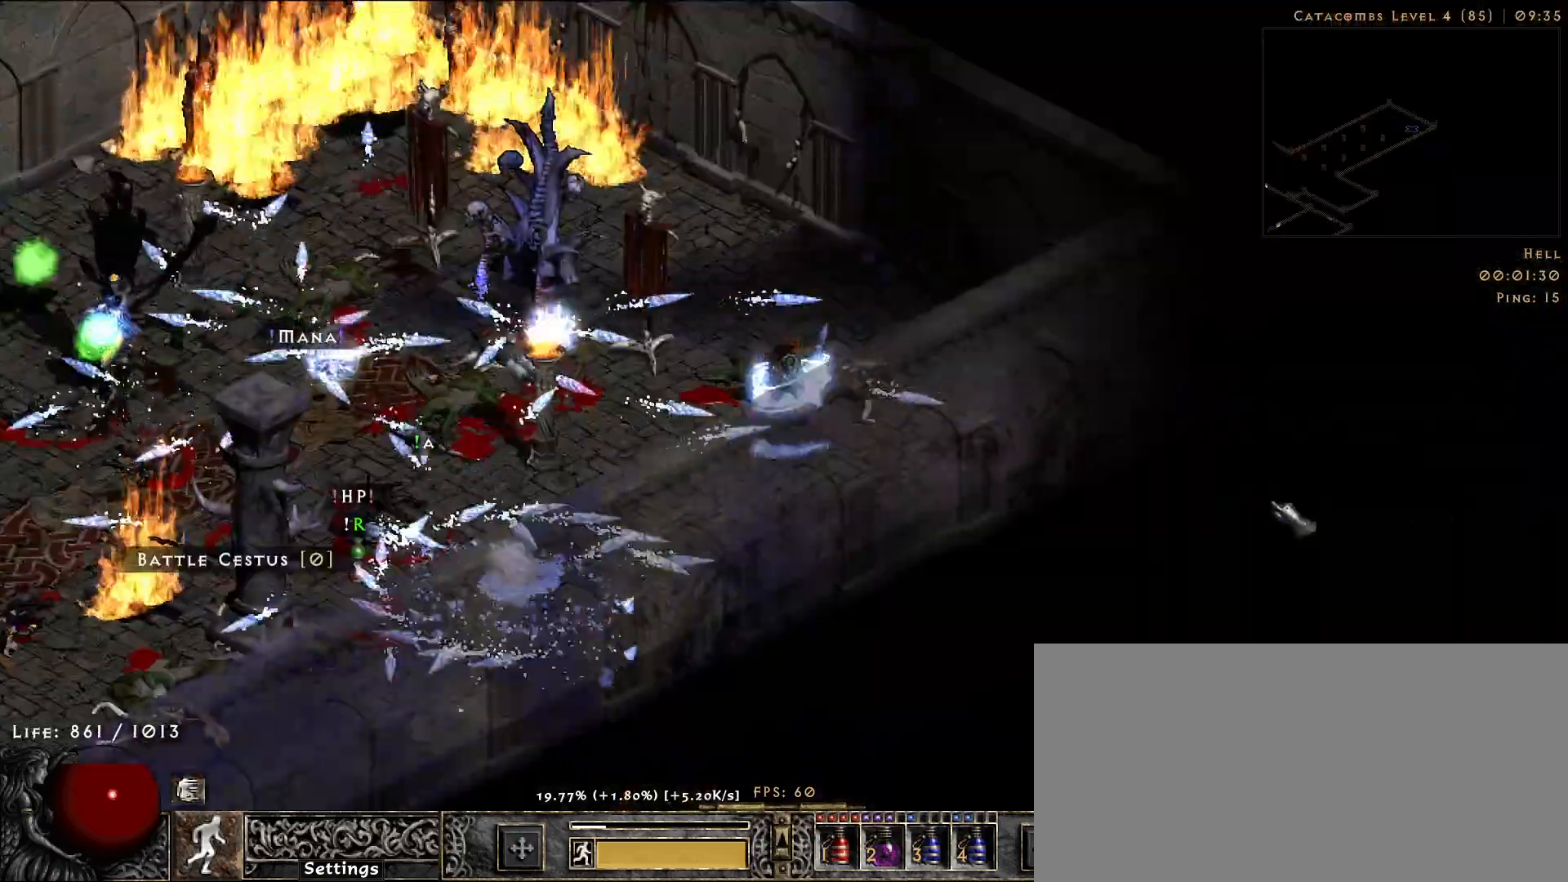
{"keys": [], "mouse": [], "events": [[50, "mouse_left", "up"], [200, "f", "down"], [267, "mouse_right", "down"], [300, "f", "up"], [417, "mouse_right", "up"]]}
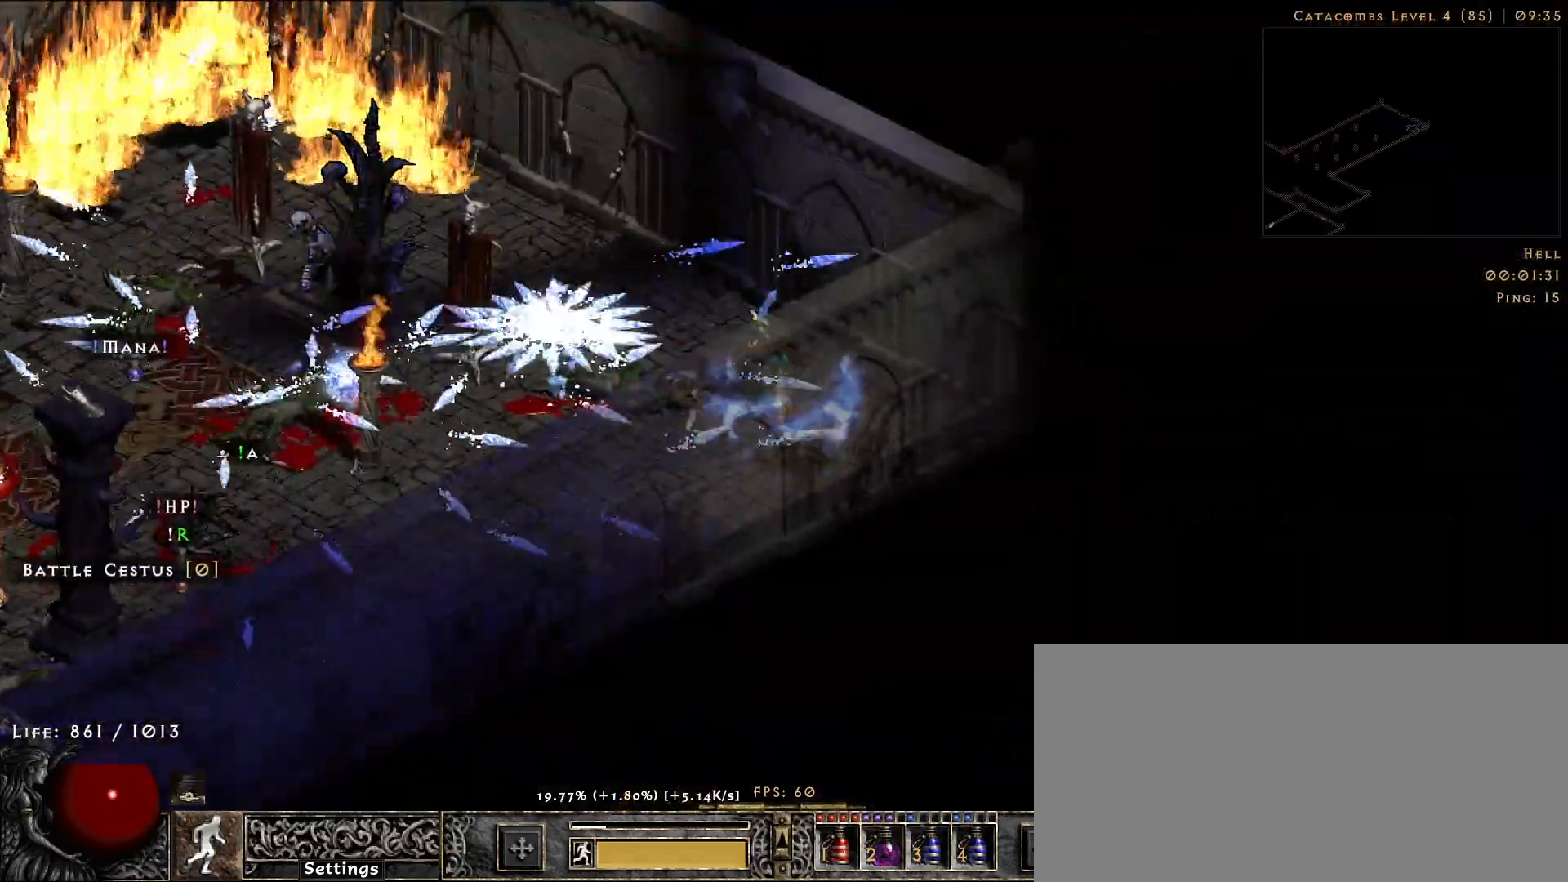
{"keys": [], "mouse": ["right"], "events": [[17, "mouse_right", "down"], [150, "mouse_right", "up"], [233, "mouse_right", "down"], [350, "mouse_right", "up"], [450, "mouse_right", "down"]]}
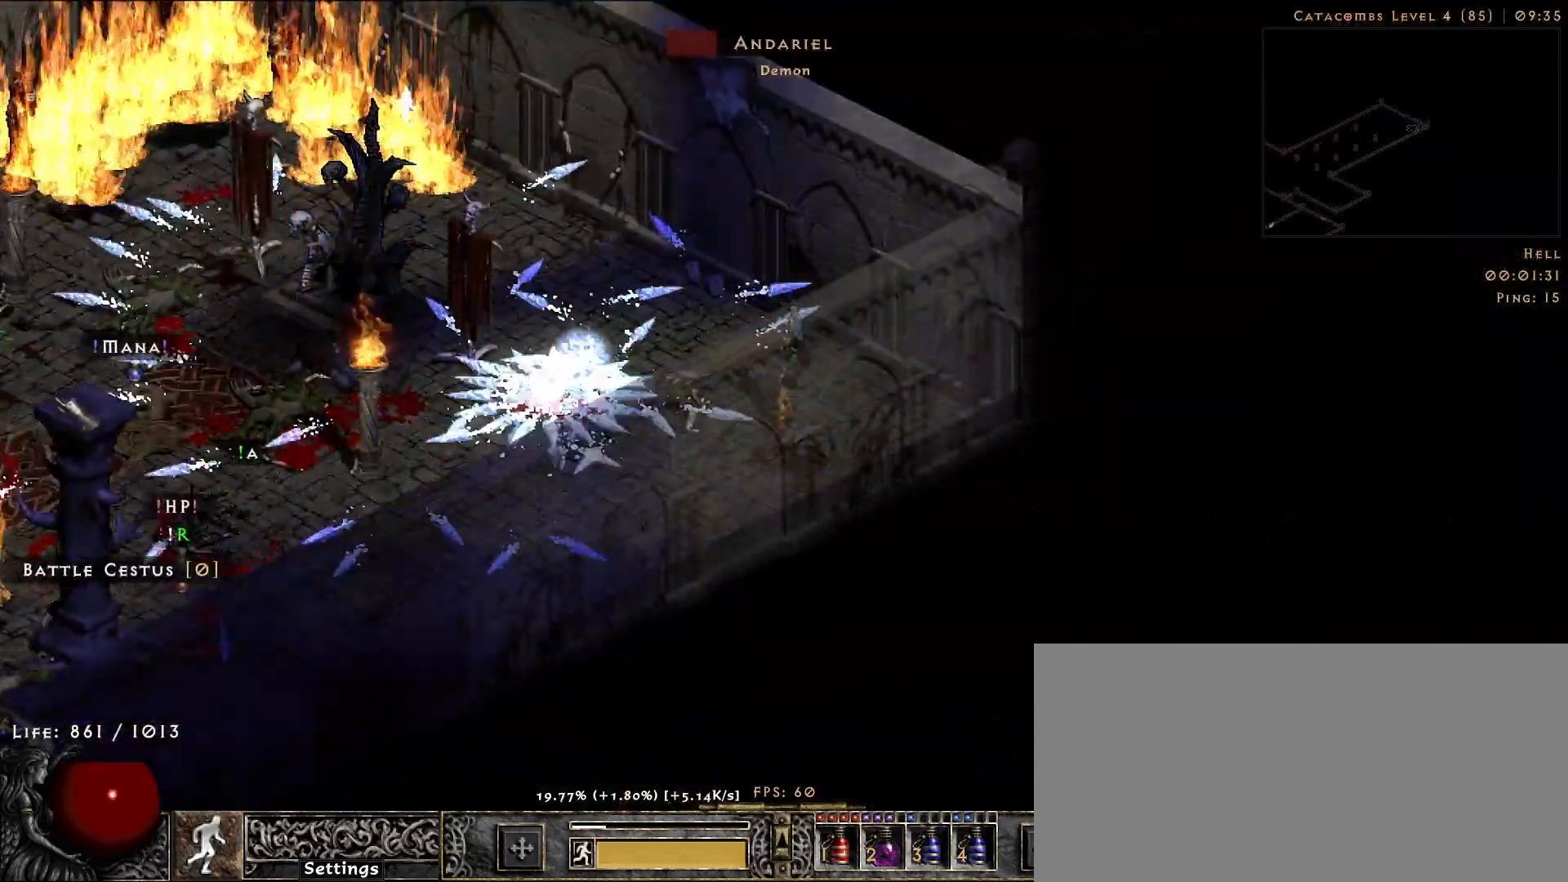
{"keys": [], "mouse": [], "events": [[67, "mouse_right", "up"], [150, "mouse_right", "down"], [267, "mouse_right", "up"], [350, "mouse_right", "down"], [467, "mouse_right", "up"]]}
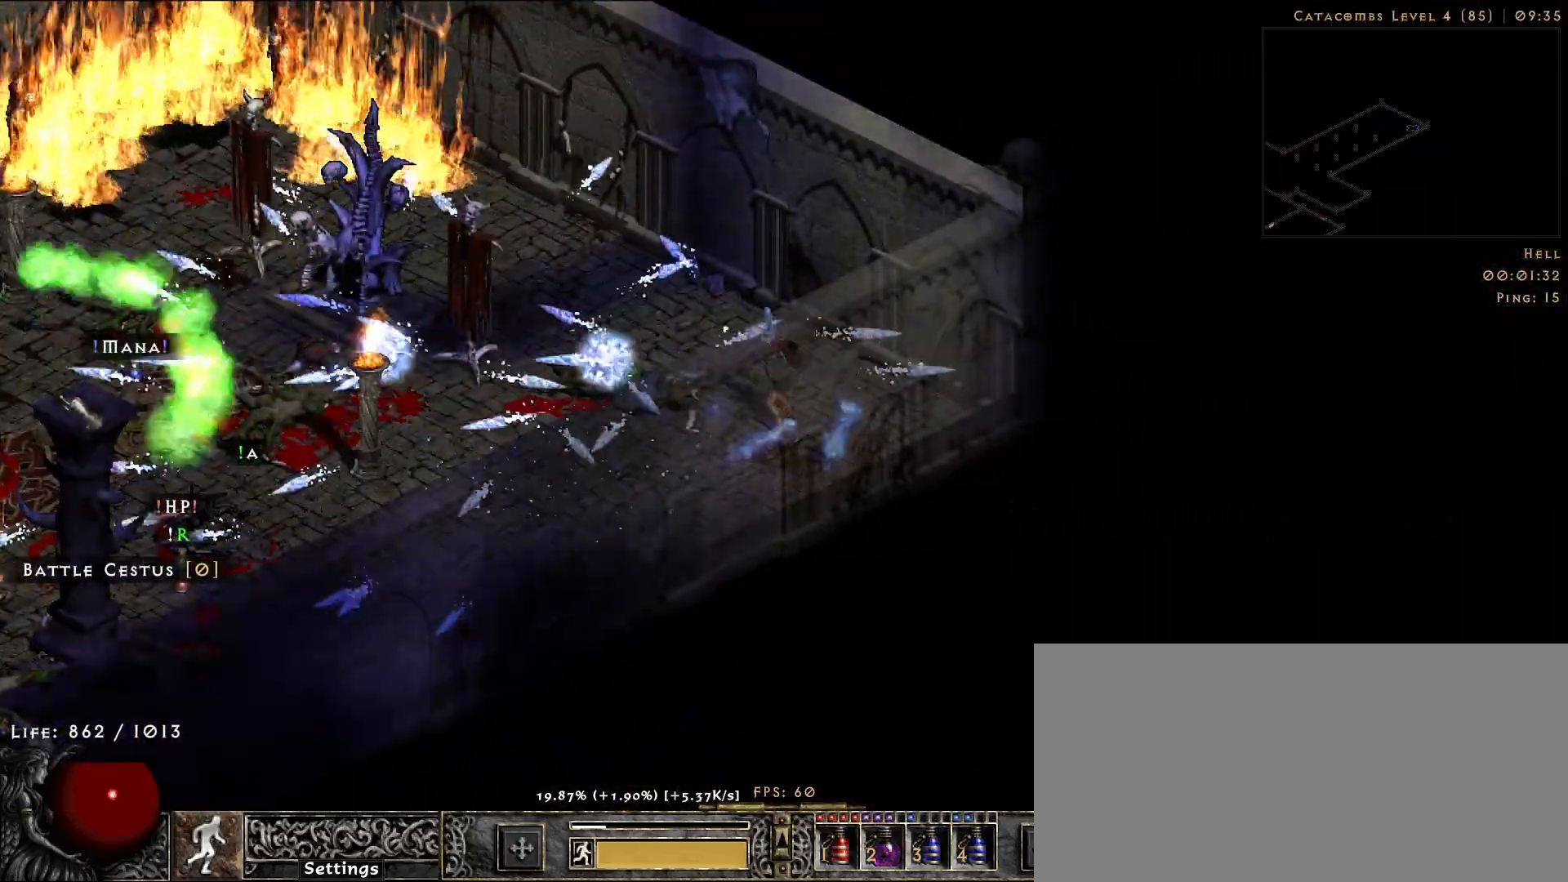
{"keys": [], "mouse": ["right"], "events": [[67, "mouse_right", "down"], [183, "mouse_right", "up"], [283, "mouse_right", "down"], [383, "mouse_right", "up"], [483, "mouse_right", "down"]]}
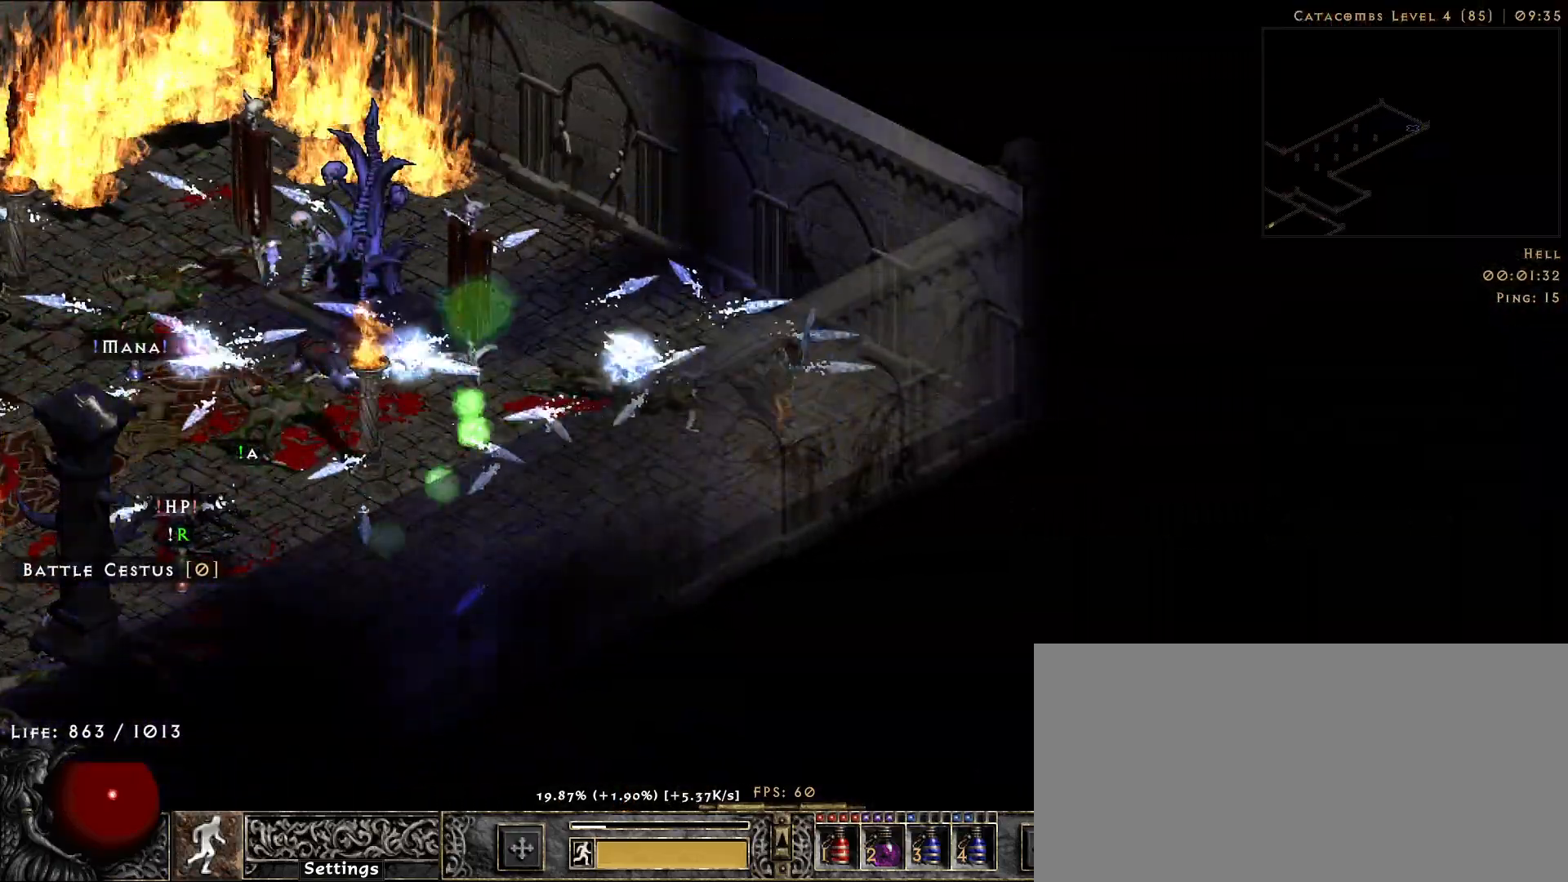
{"keys": [], "mouse": [], "events": [[100, "mouse_right", "up"], [200, "mouse_right", "down"], [300, "mouse_right", "up"], [400, "mouse_right", "down"], [500, "mouse_right", "up"]]}
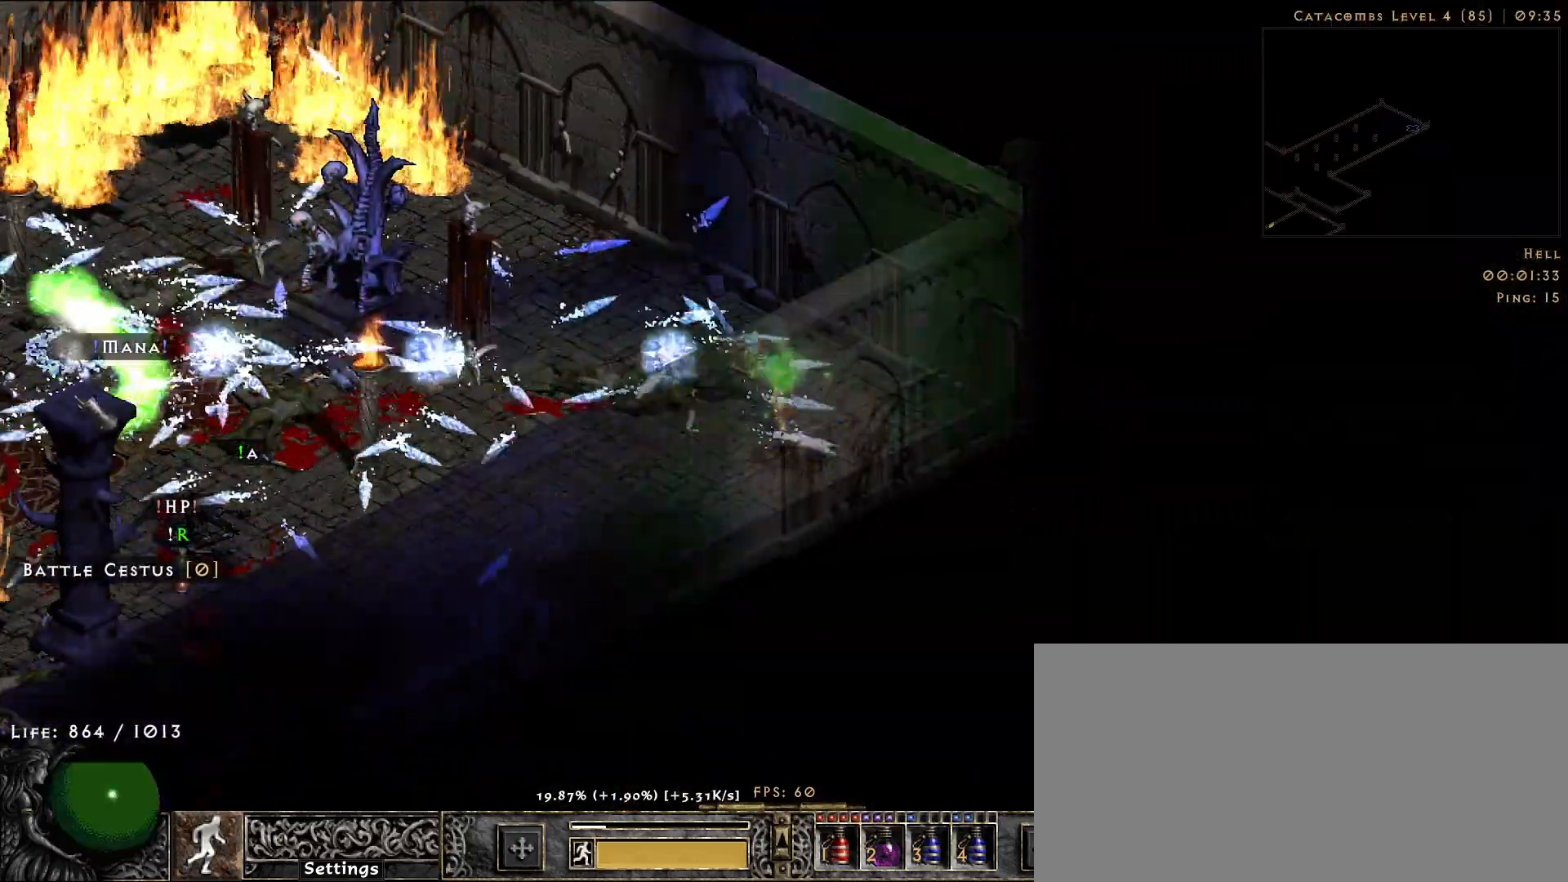
{"keys": [], "mouse": ["right"], "events": [[100, "mouse_right", "down"], [200, "mouse_right", "up"], [300, "mouse_right", "down"], [400, "mouse_right", "up"], [483, "mouse_right", "down"]]}
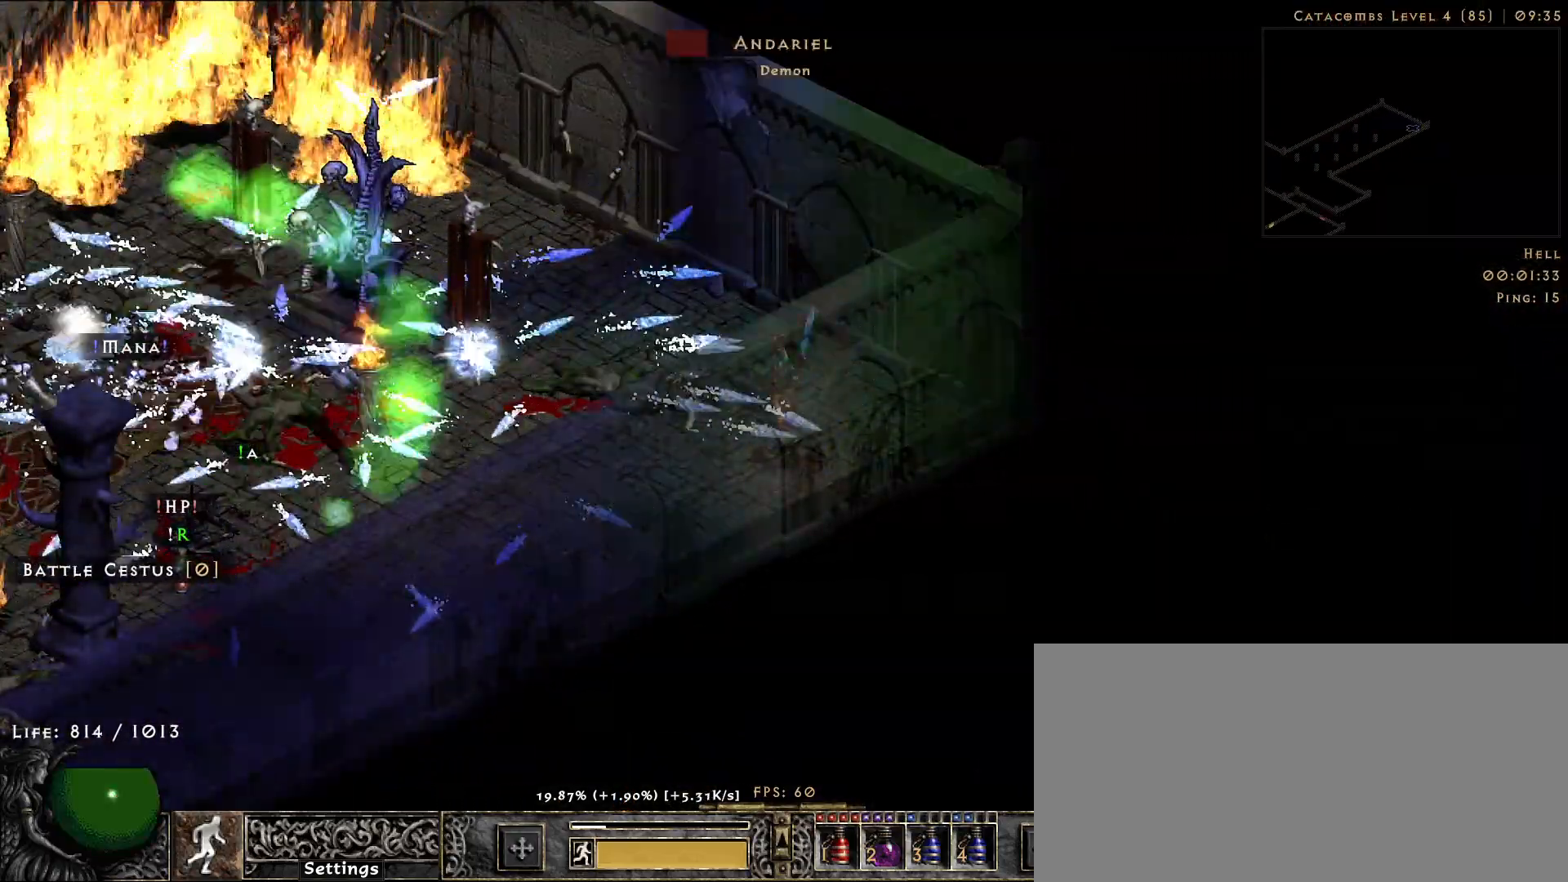
{"keys": [], "mouse": ["right"], "events": [[83, "mouse_right", "up"], [400, "4", "down"], [467, "mouse_right", "down"], [483, "4", "up"]]}
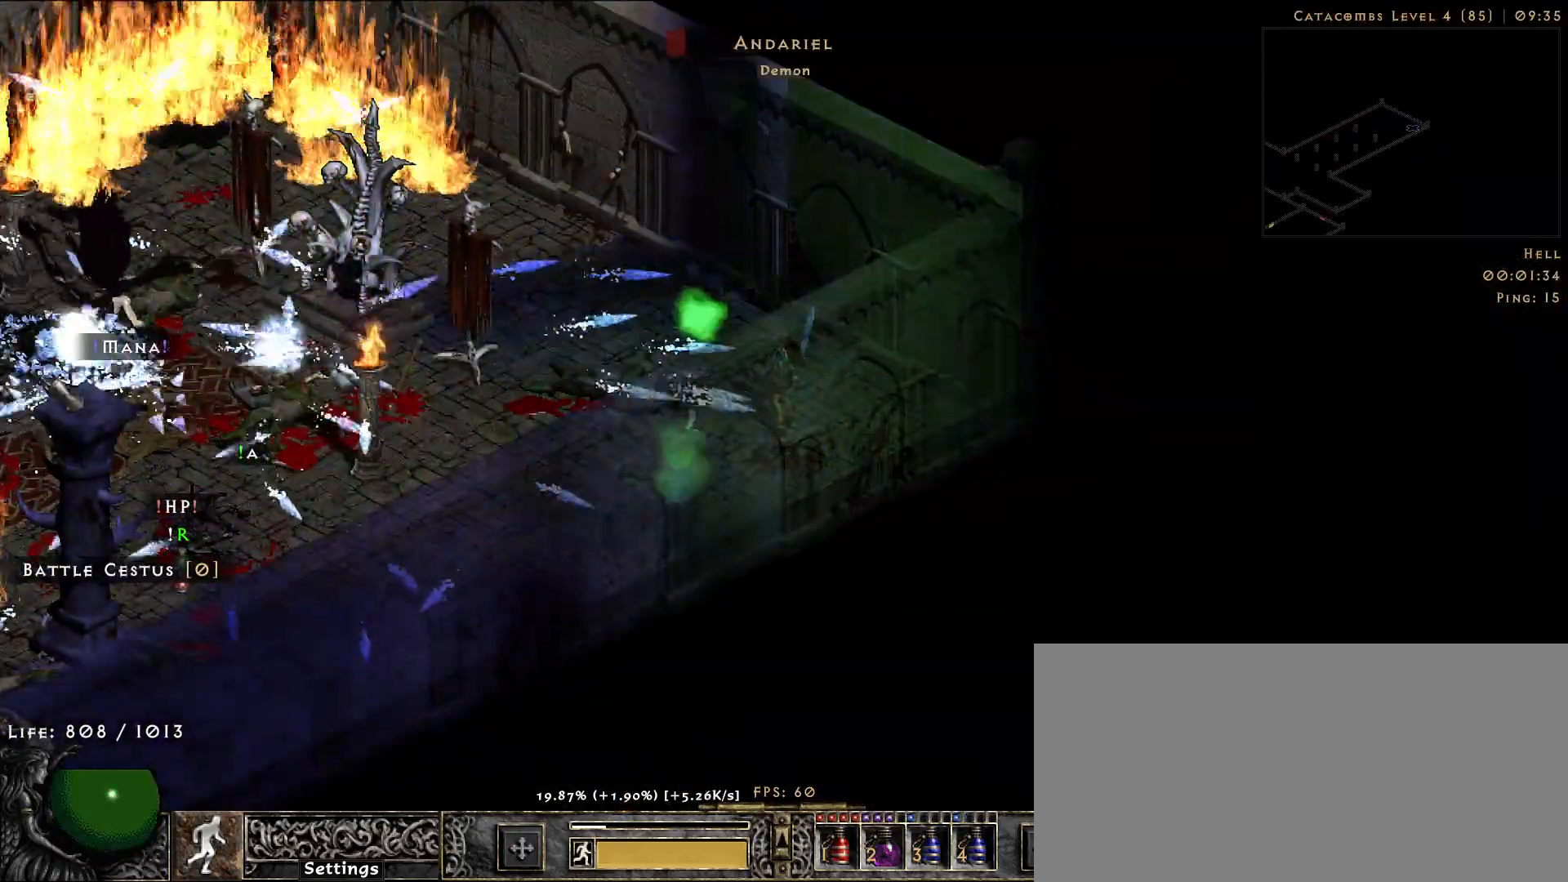
{"keys": [], "mouse": [], "events": [[67, "mouse_right", "up"], [183, "mouse_right", "down"], [267, "mouse_right", "up"], [383, "mouse_right", "down"], [483, "mouse_right", "up"]]}
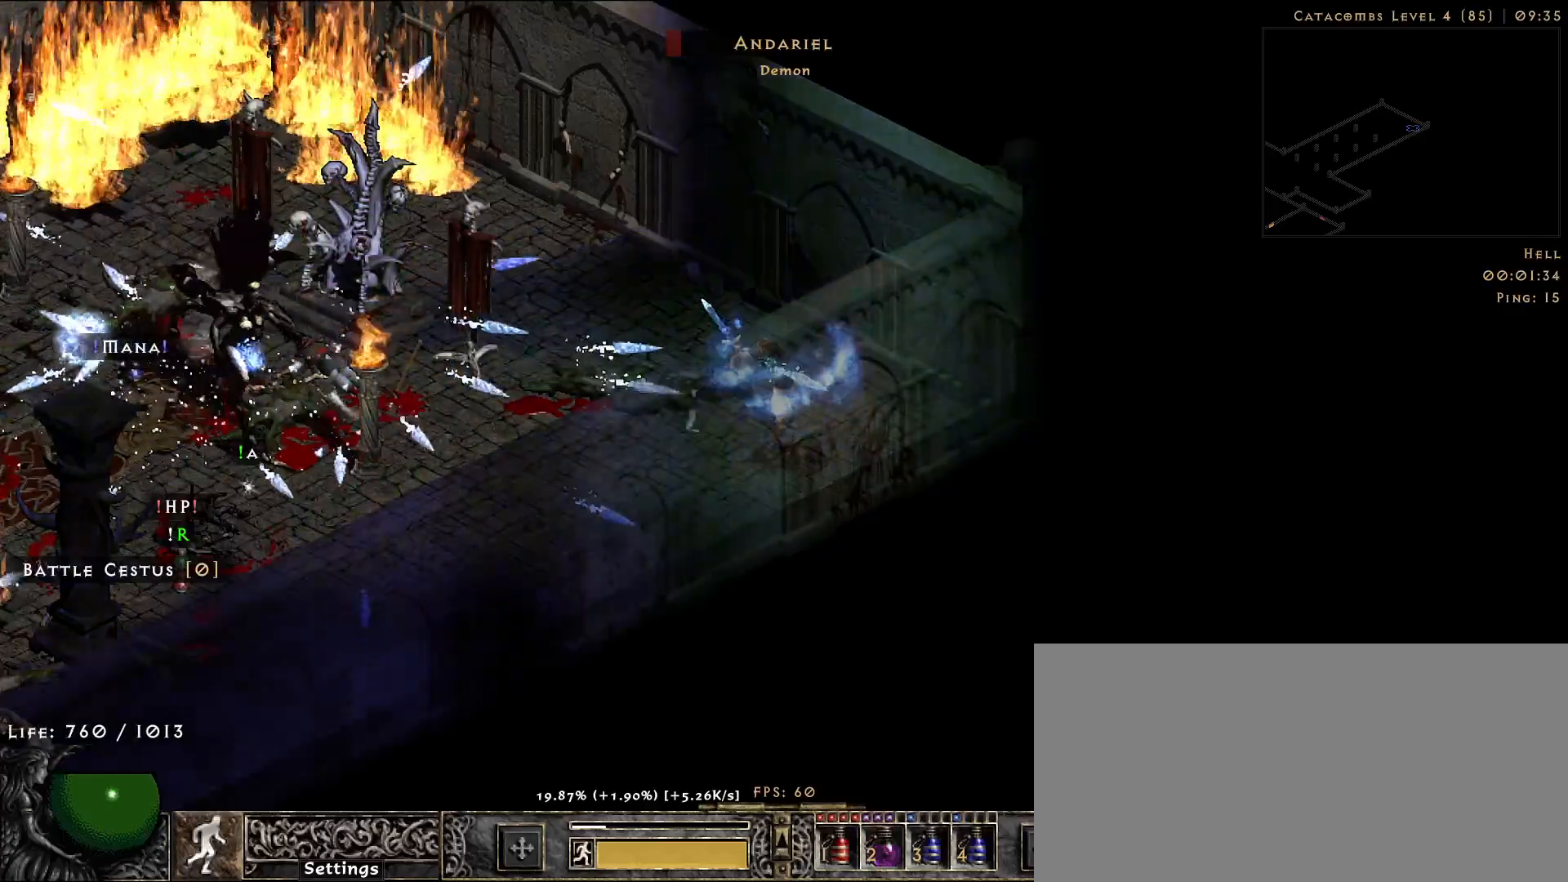
{"keys": [], "mouse": ["right"], "events": [[83, "mouse_right", "down"], [183, "mouse_right", "up"], [283, "mouse_right", "down"], [383, "mouse_right", "up"], [500, "mouse_right", "down"]]}
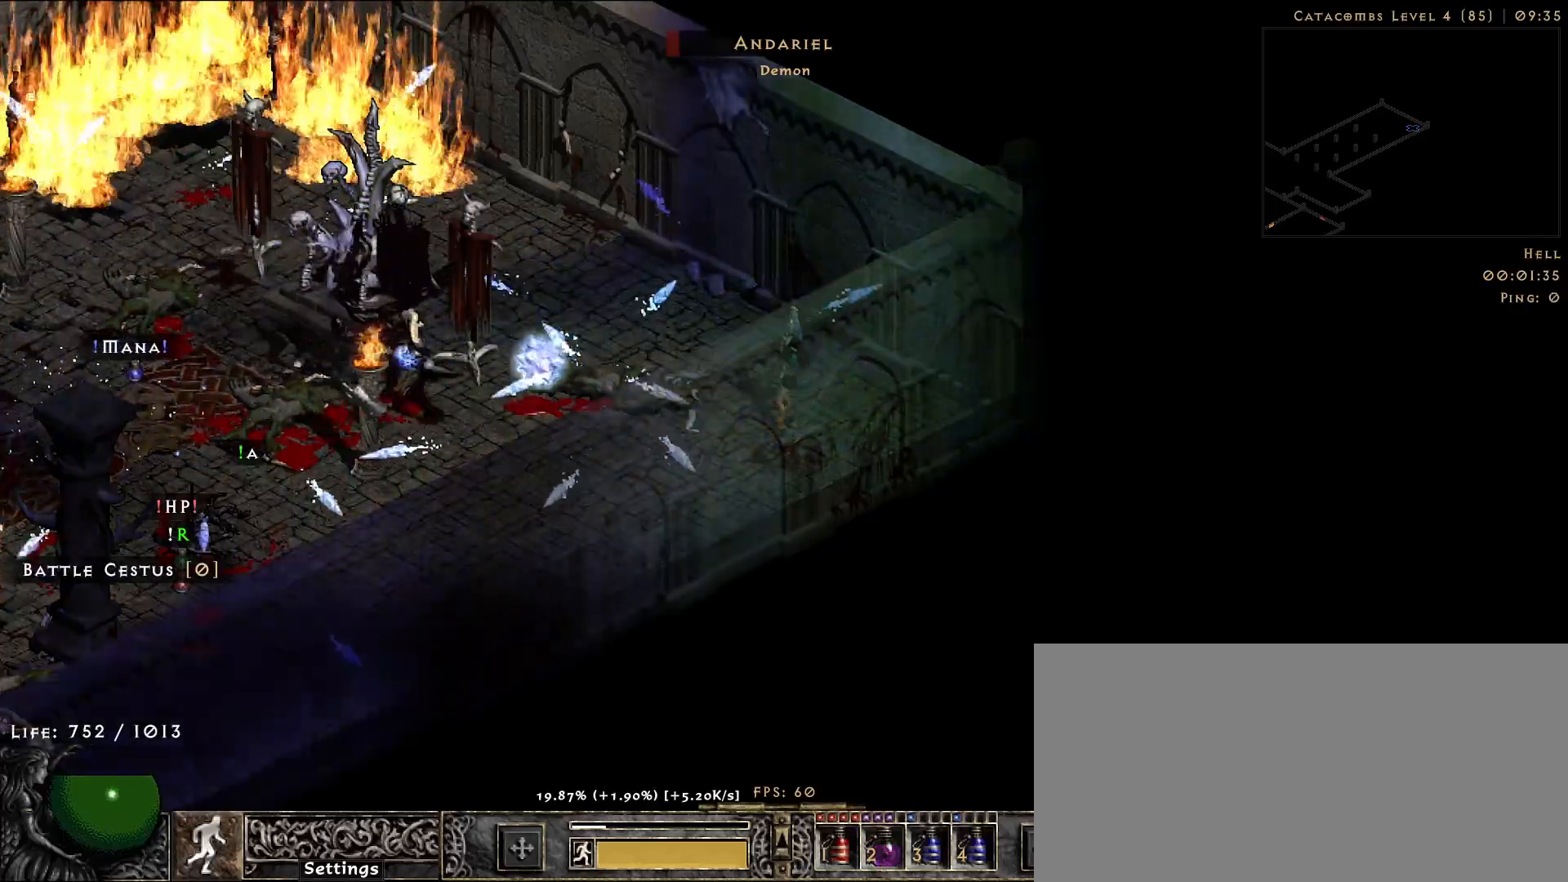
{"keys": [], "mouse": [], "events": [[83, "mouse_right", "up"], [183, "mouse_right", "down"], [283, "mouse_right", "up"], [367, "mouse_right", "down"], [483, "mouse_right", "up"]]}
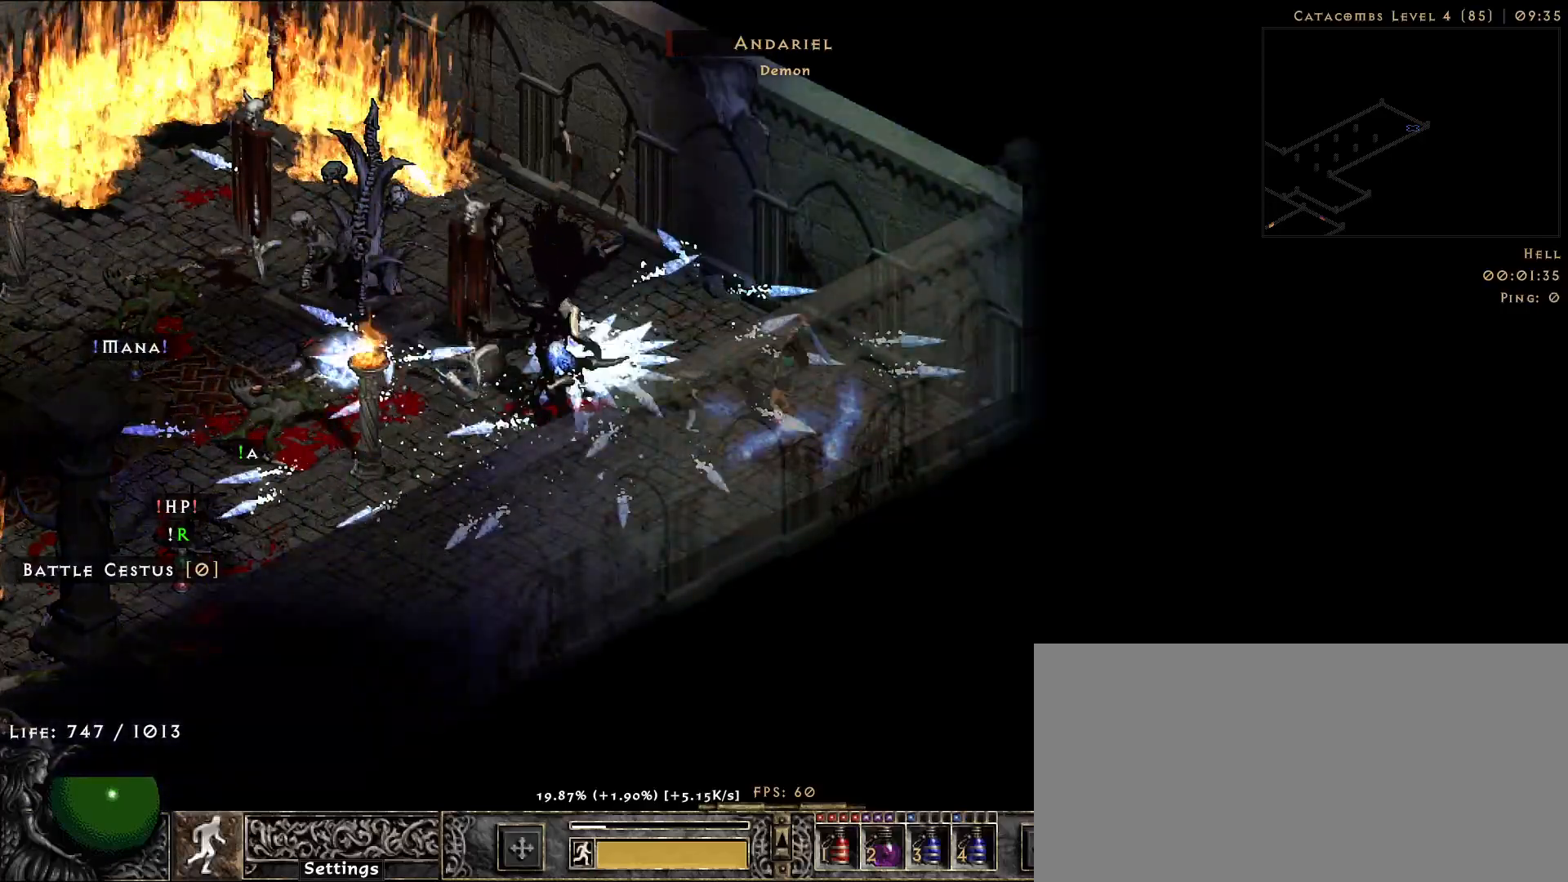
{"keys": [], "mouse": [], "events": [[300, "mouse_right", "down"], [367, "mouse_right", "up"]]}